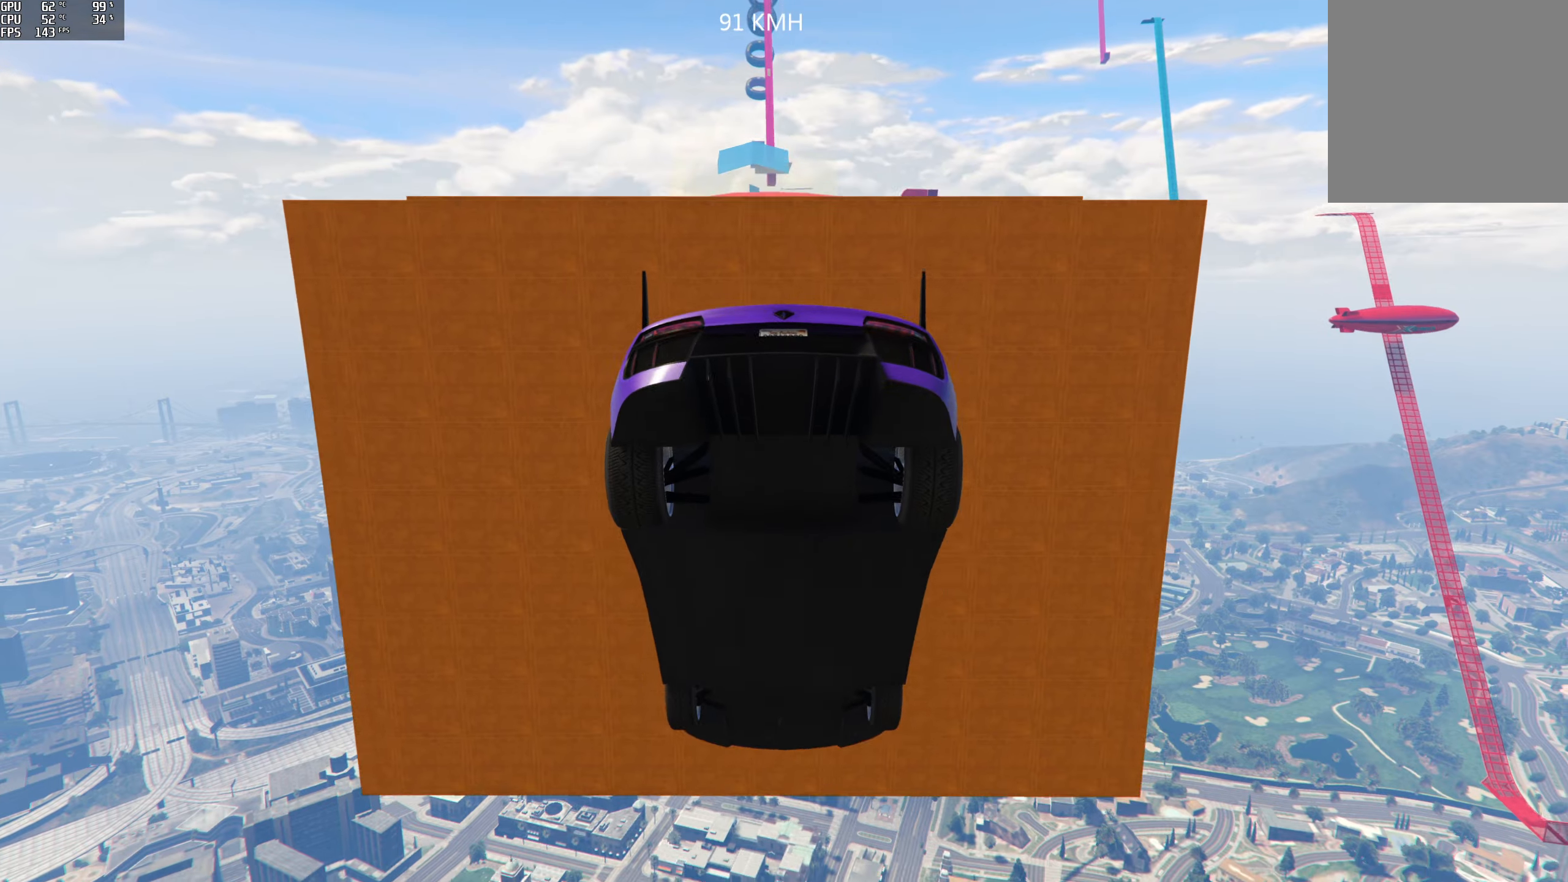
Gameplay with a controller (Xbox layout); each line is a JSON object with the inputs held at the frame after it. "events" lists button and stick changes between this image and that frame as [ms after this image, input, new state], when the widget could be followed in between.
{"buttons": [], "left_stick": "up", "right_stick": "down", "events": [[133, "left_stick", "center"], [300, "left_stick", "up"]]}
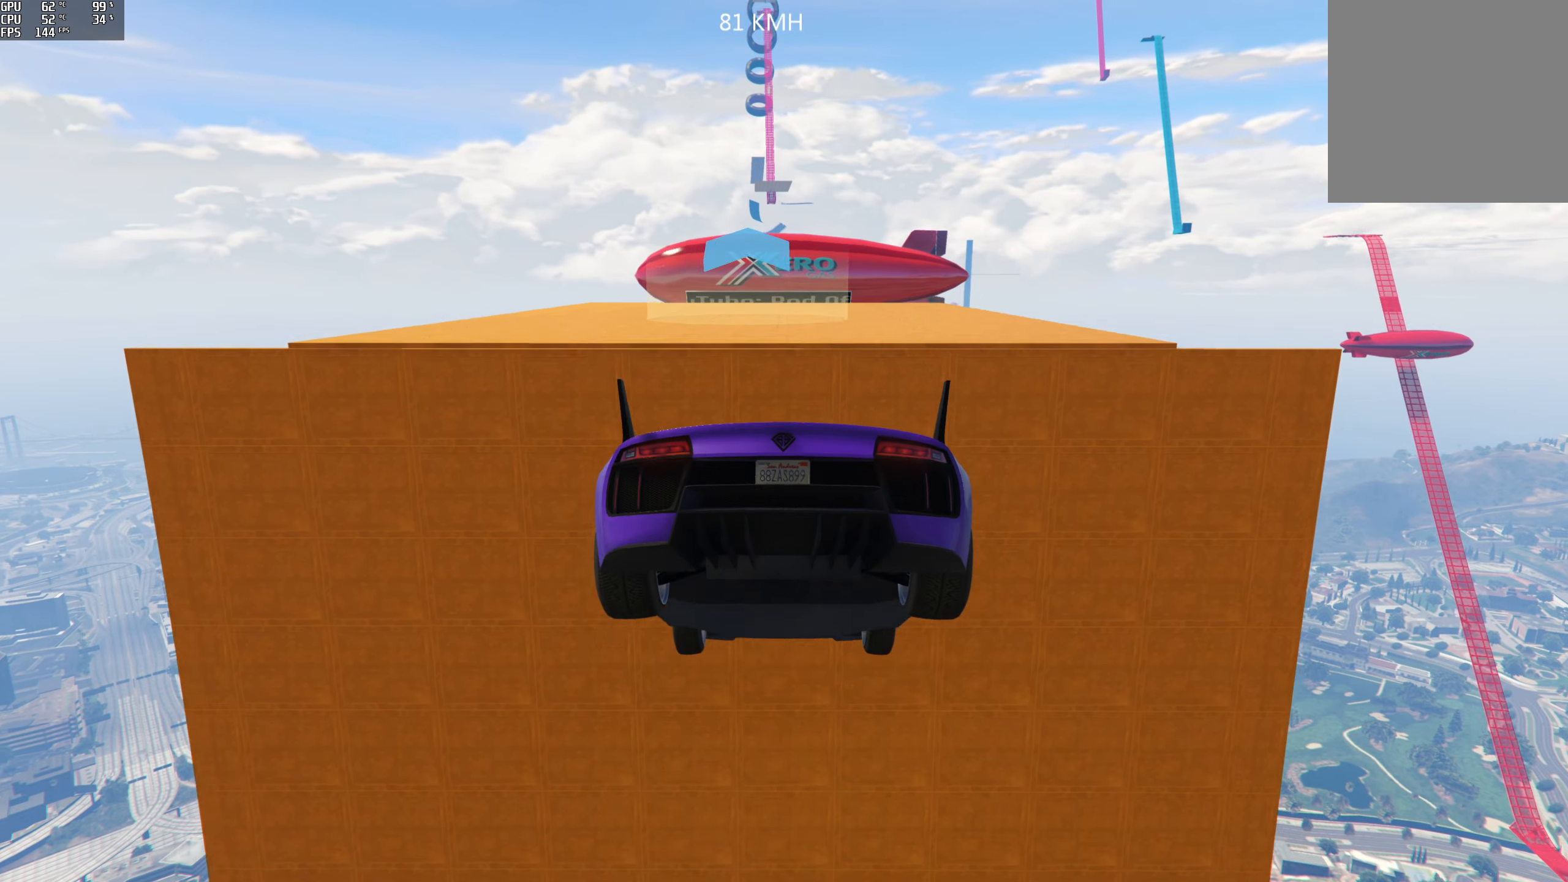
{"buttons": [], "left_stick": "center", "right_stick": "down", "events": [[50, "left_stick", "center"]]}
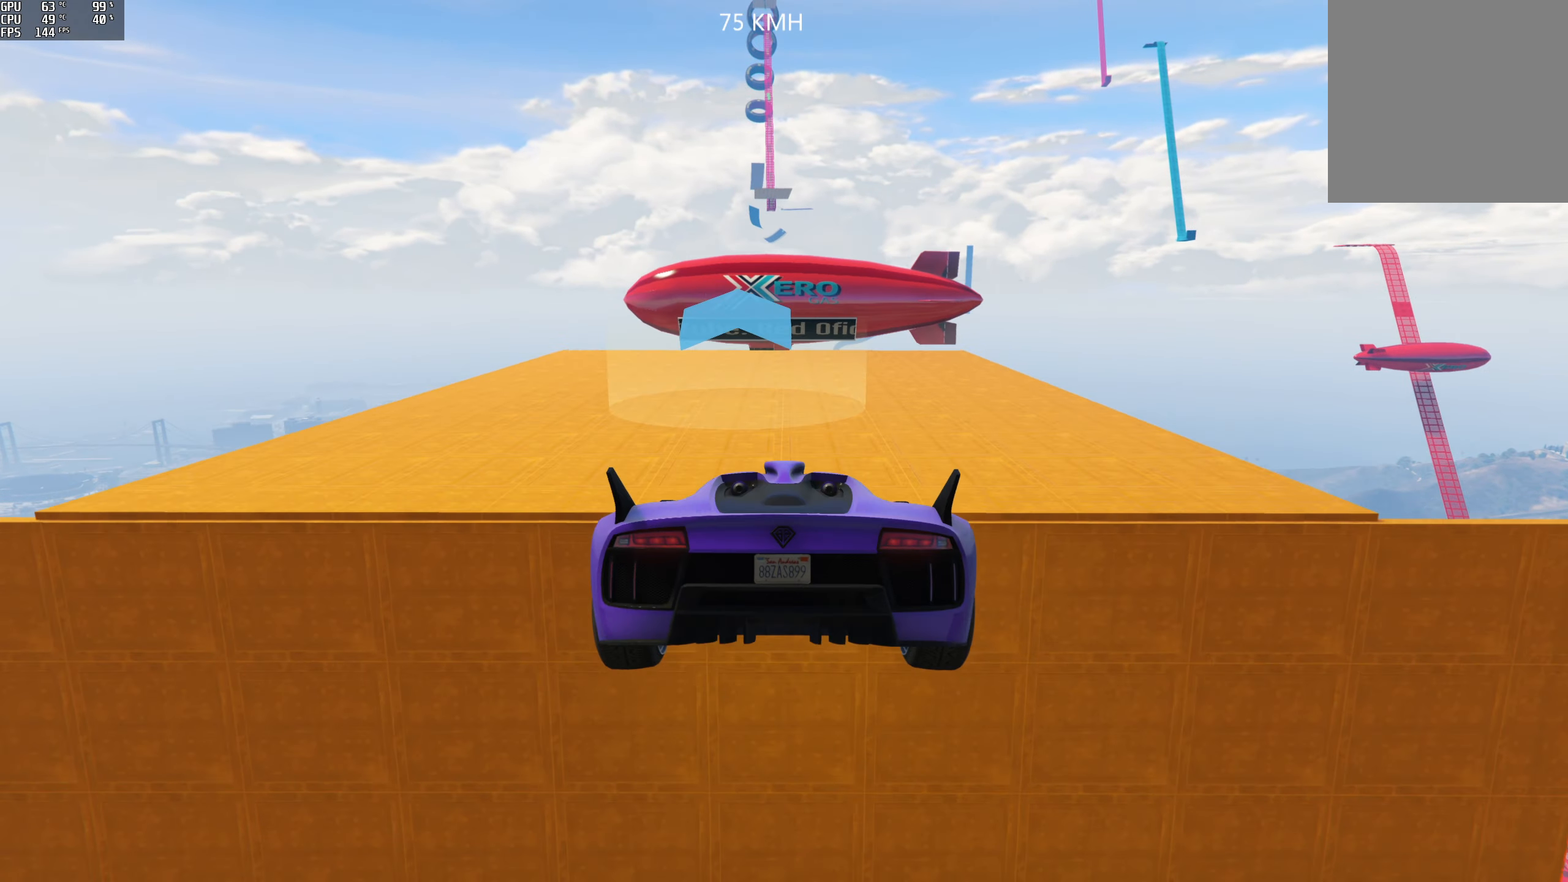
{"buttons": [], "left_stick": "center", "right_stick": "down", "events": [[300, "left_stick", "up"], [417, "left_stick", "center"]]}
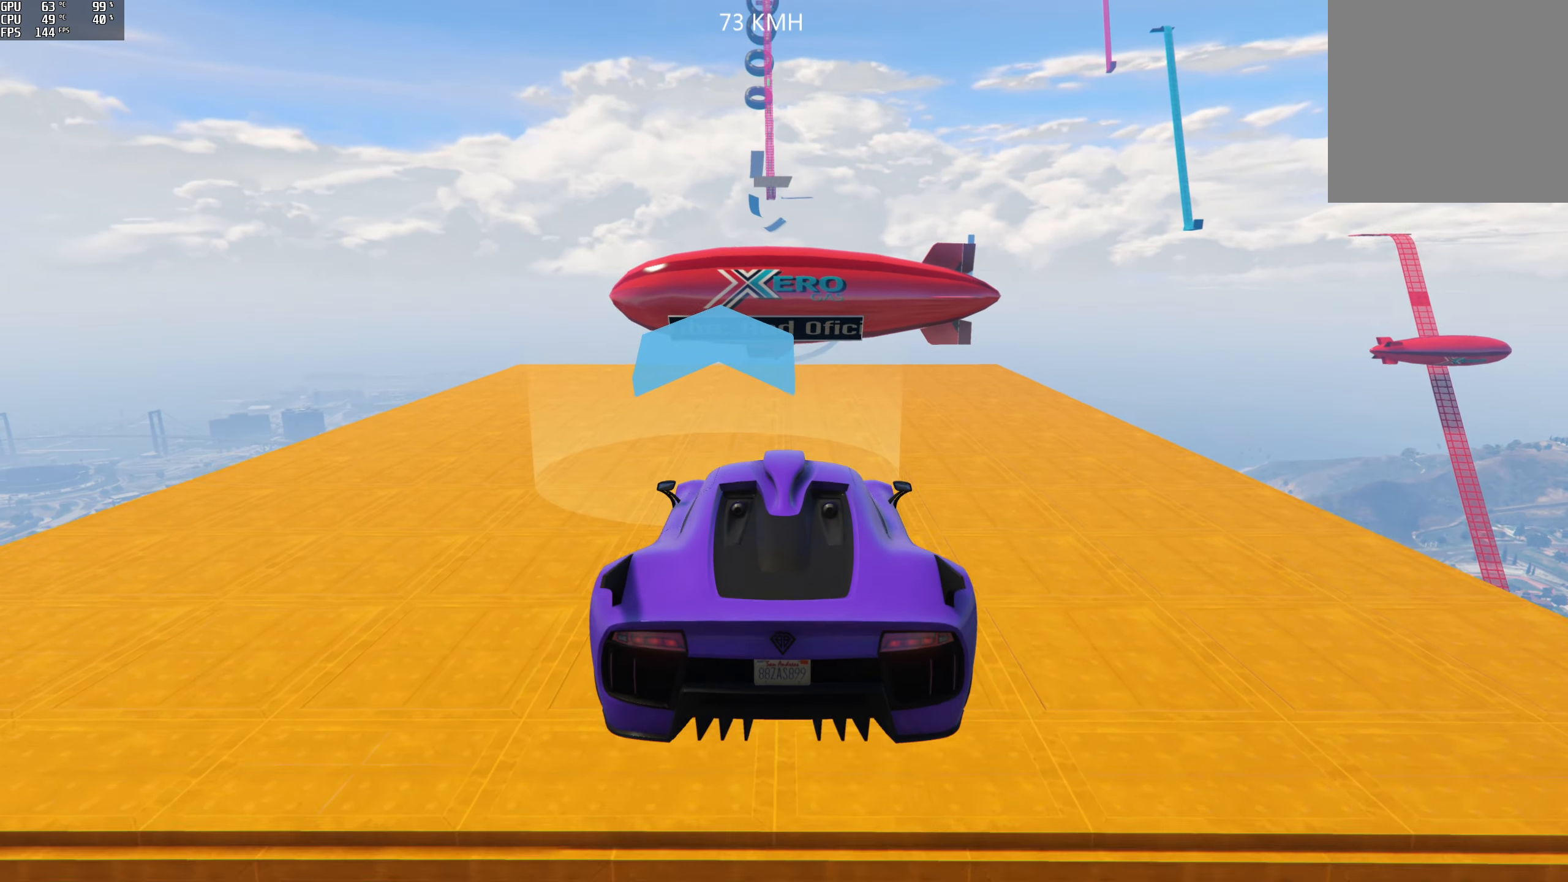
{"buttons": [], "left_stick": "center", "right_stick": "down", "events": [[67, "left_stick", "up"], [350, "left_stick", "center"]]}
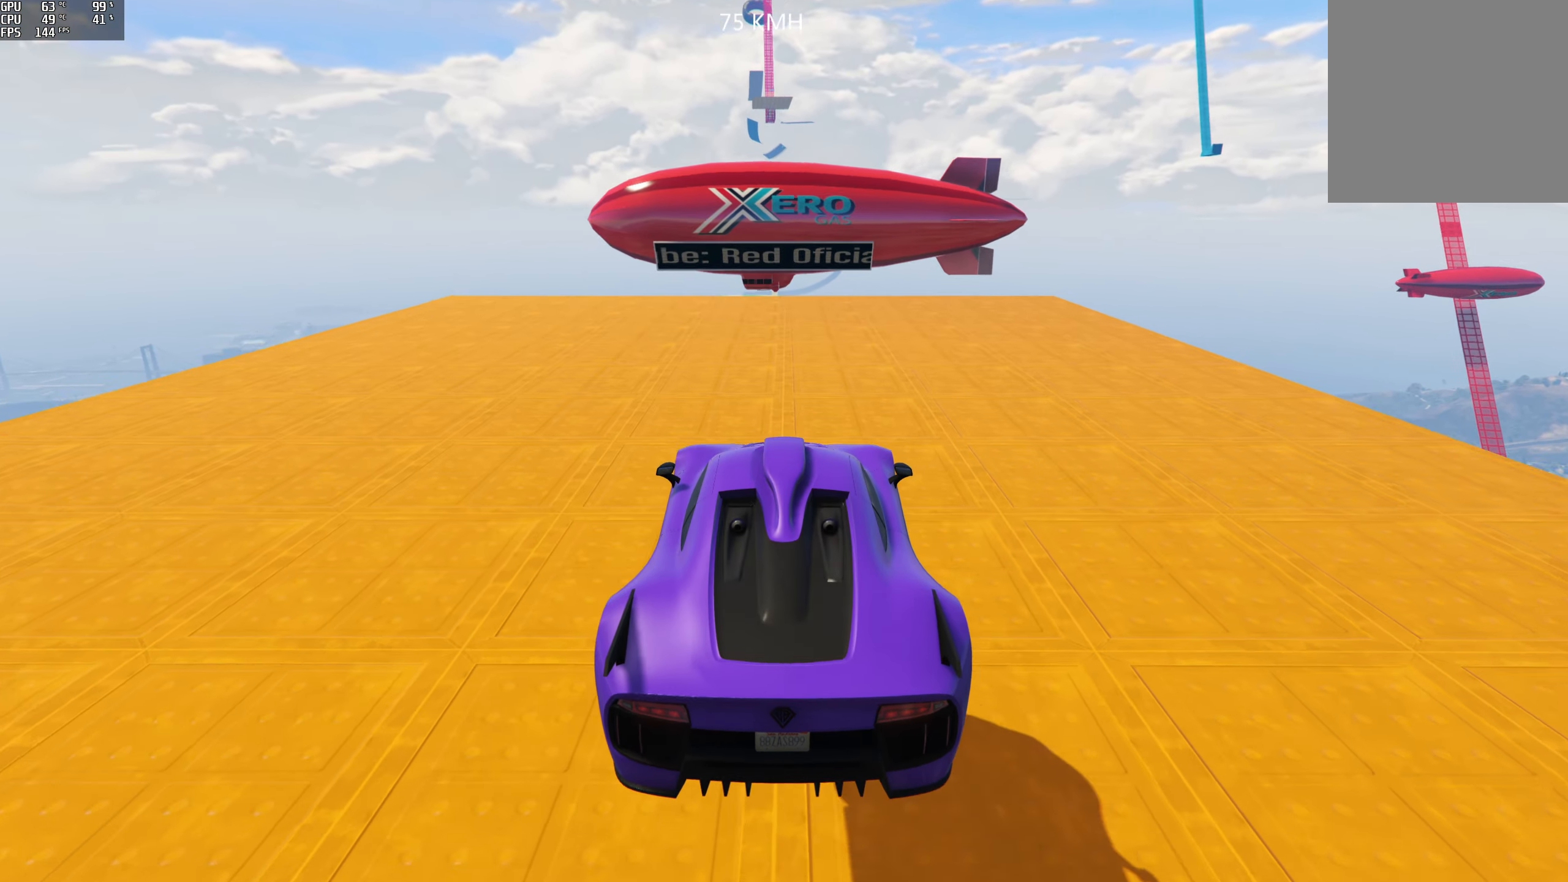
{"buttons": [], "left_stick": "center", "right_stick": "down", "events": [[50, "left_stick", "left"], [233, "left_stick", "center"]]}
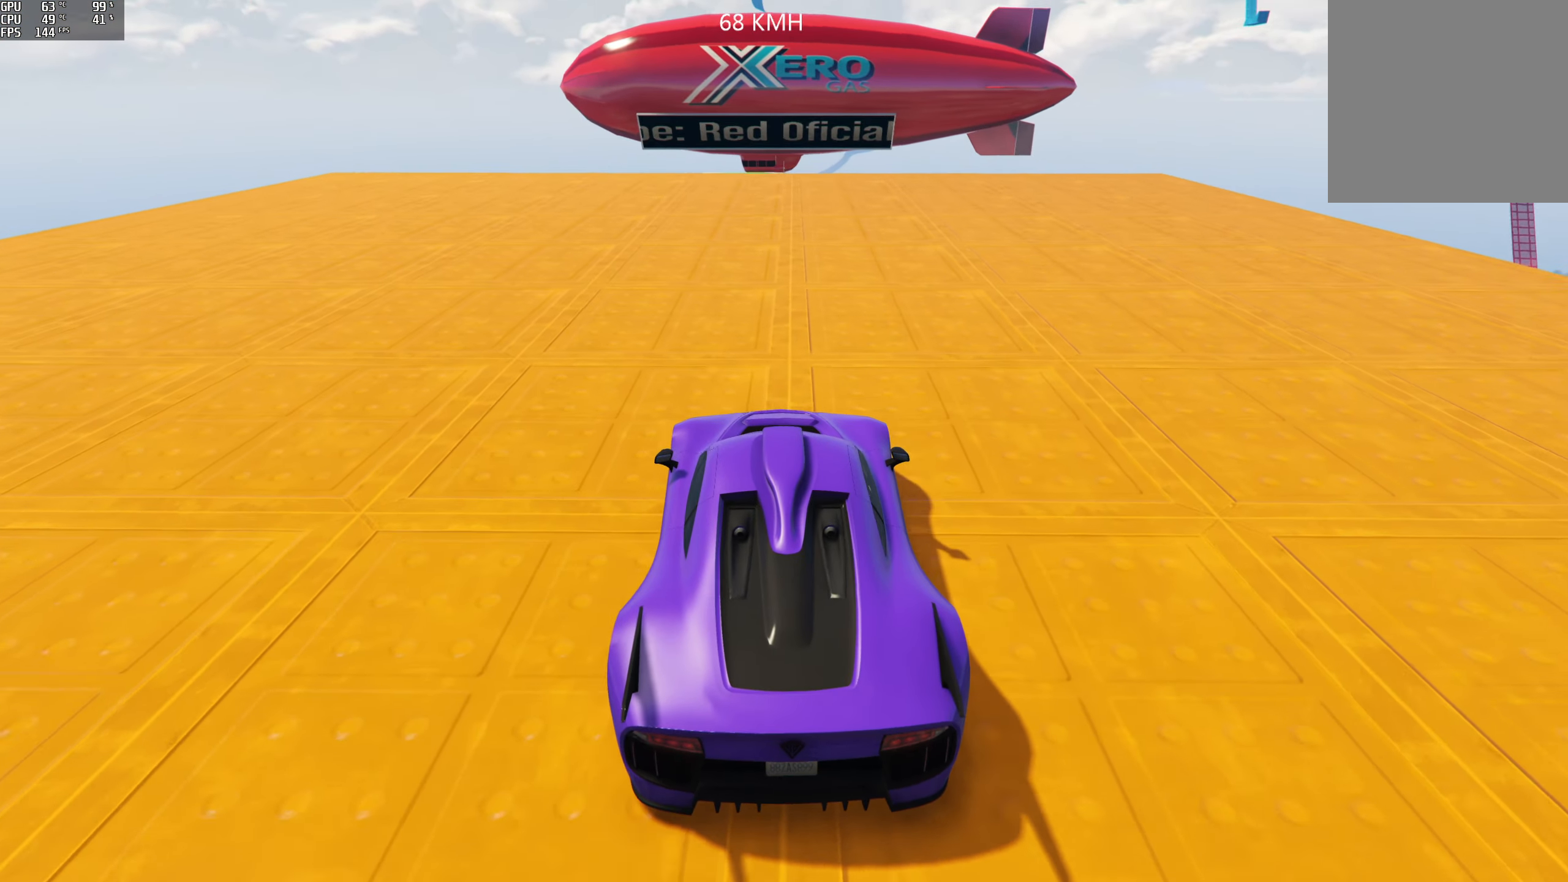
{"buttons": ["R2"], "left_stick": "center", "right_stick": "down", "events": [[100, "R2", "down"], [300, "left_stick", "right"], [383, "left_stick", "center"]]}
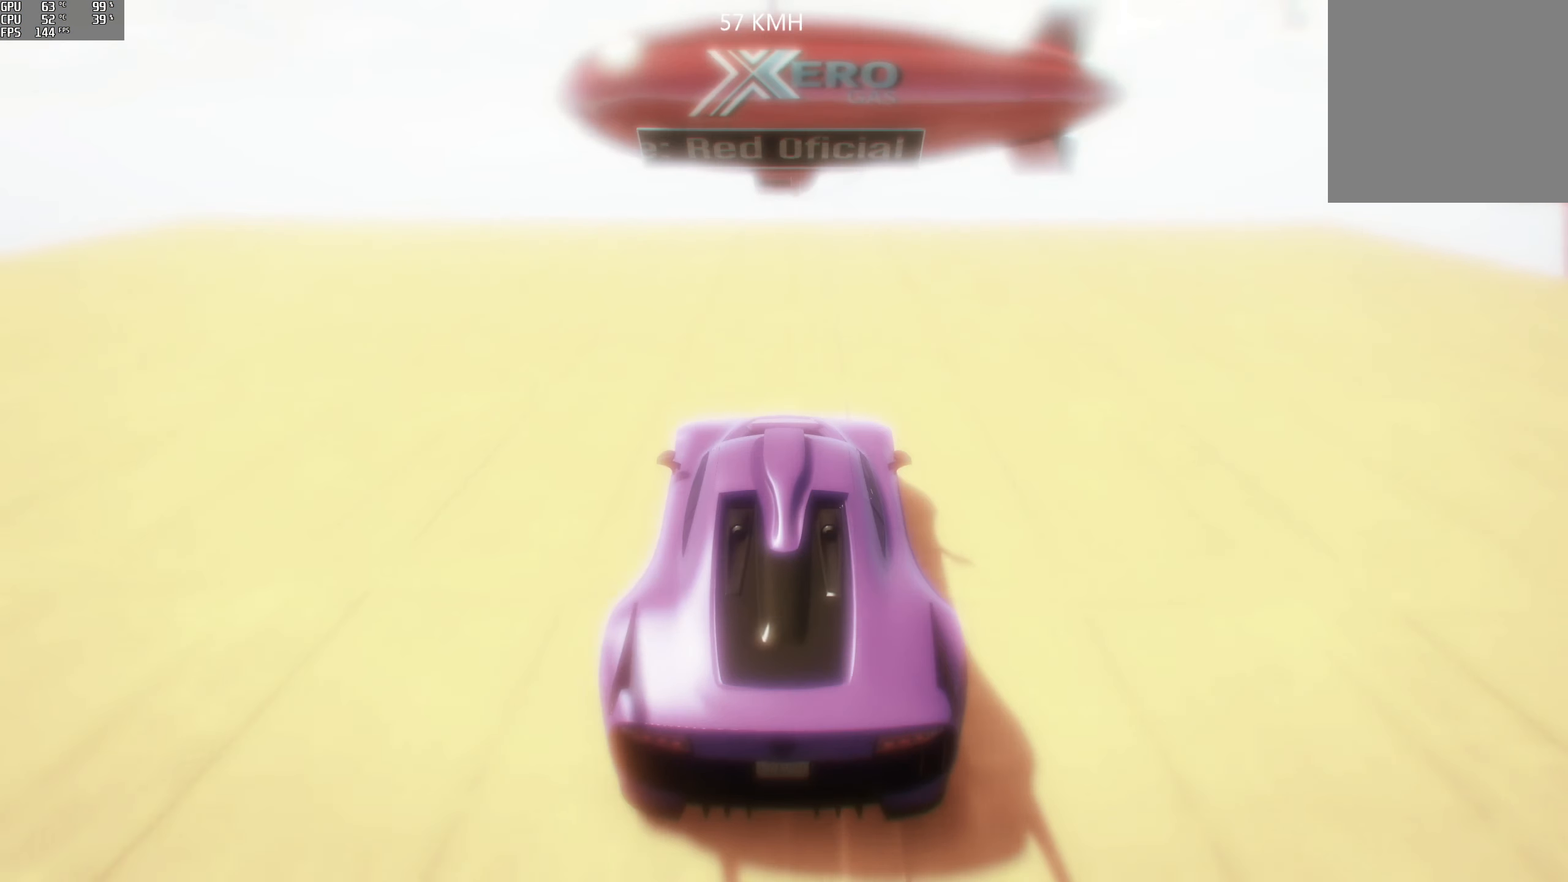
{"buttons": ["R2"], "left_stick": "left", "right_stick": "down", "events": [[250, "left_stick", "left"]]}
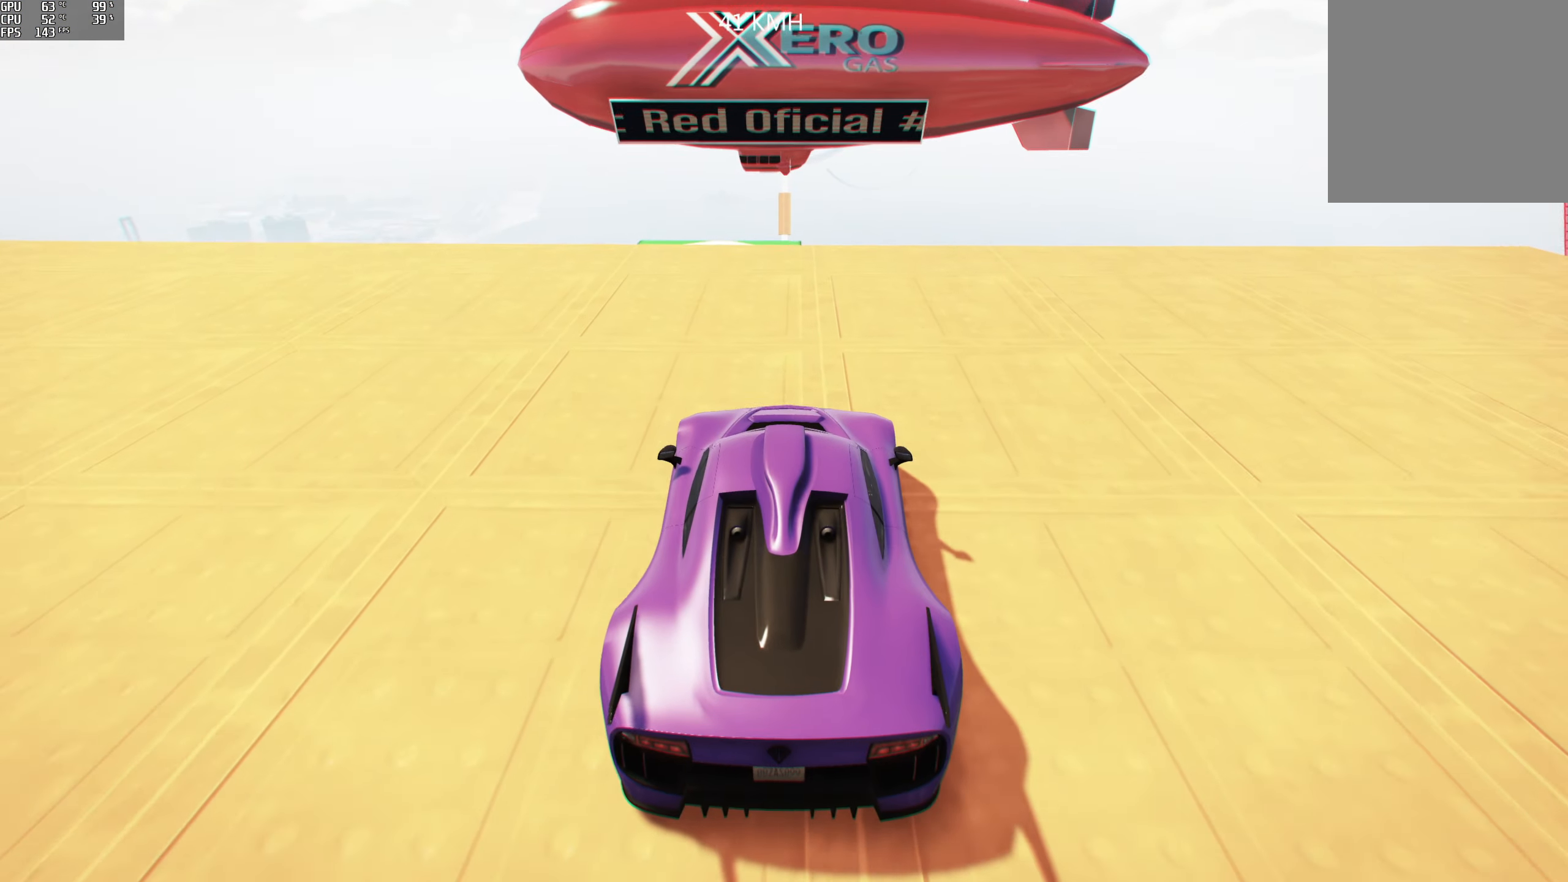
{"buttons": ["R2"], "left_stick": "center", "right_stick": "down", "events": [[133, "left_stick", "center"], [217, "left_stick", "left"], [317, "left_stick", "center"]]}
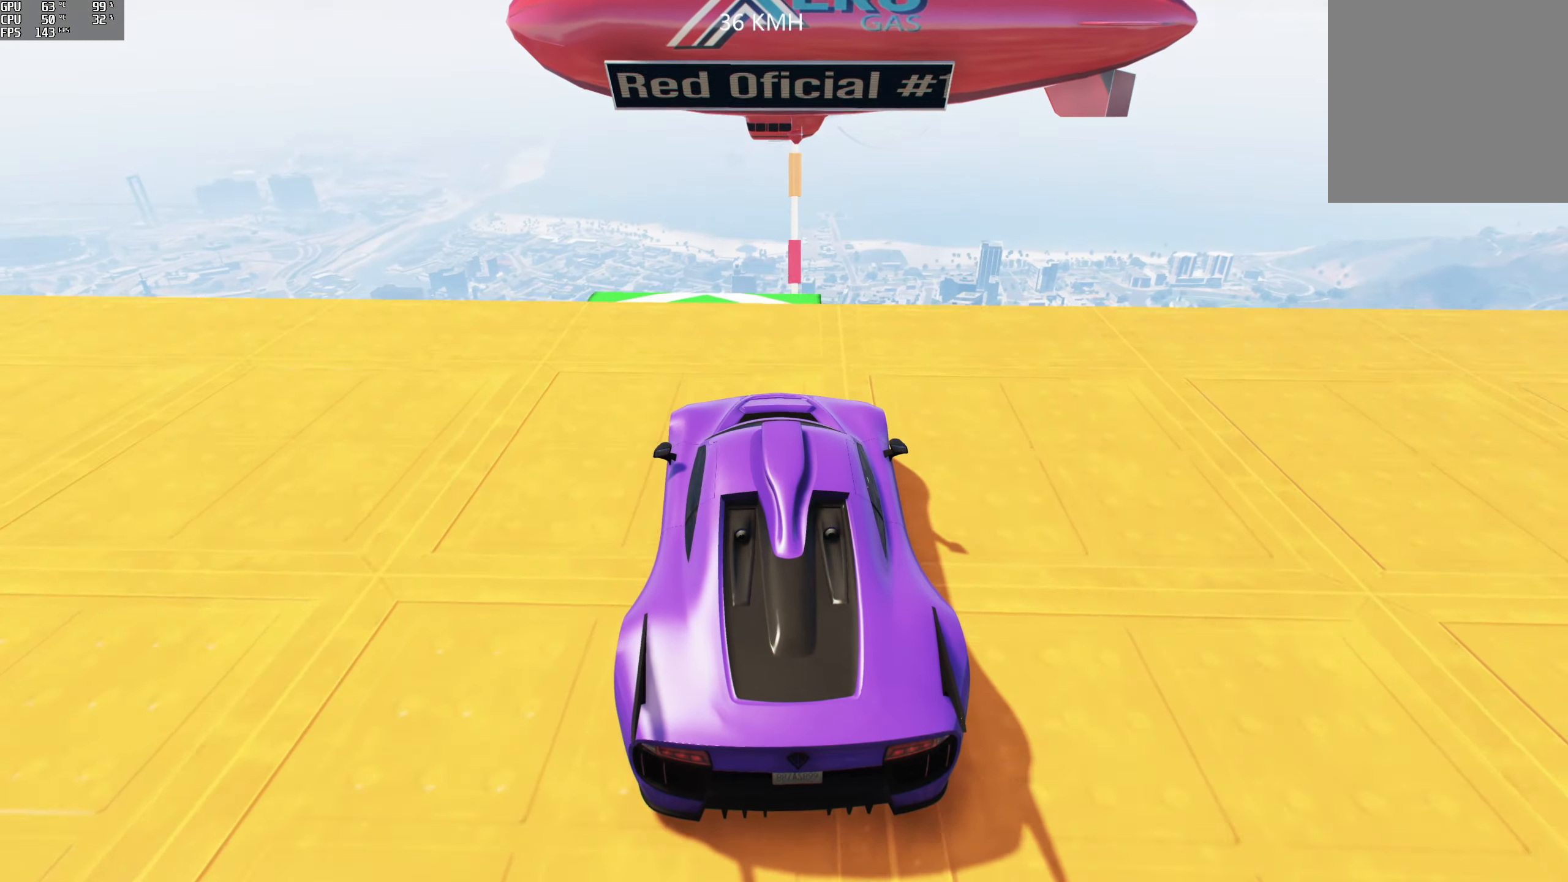
{"buttons": ["R2"], "left_stick": "left", "right_stick": "down", "events": [[17, "left_stick", "right"], [83, "left_stick", "center"], [400, "left_stick", "left"]]}
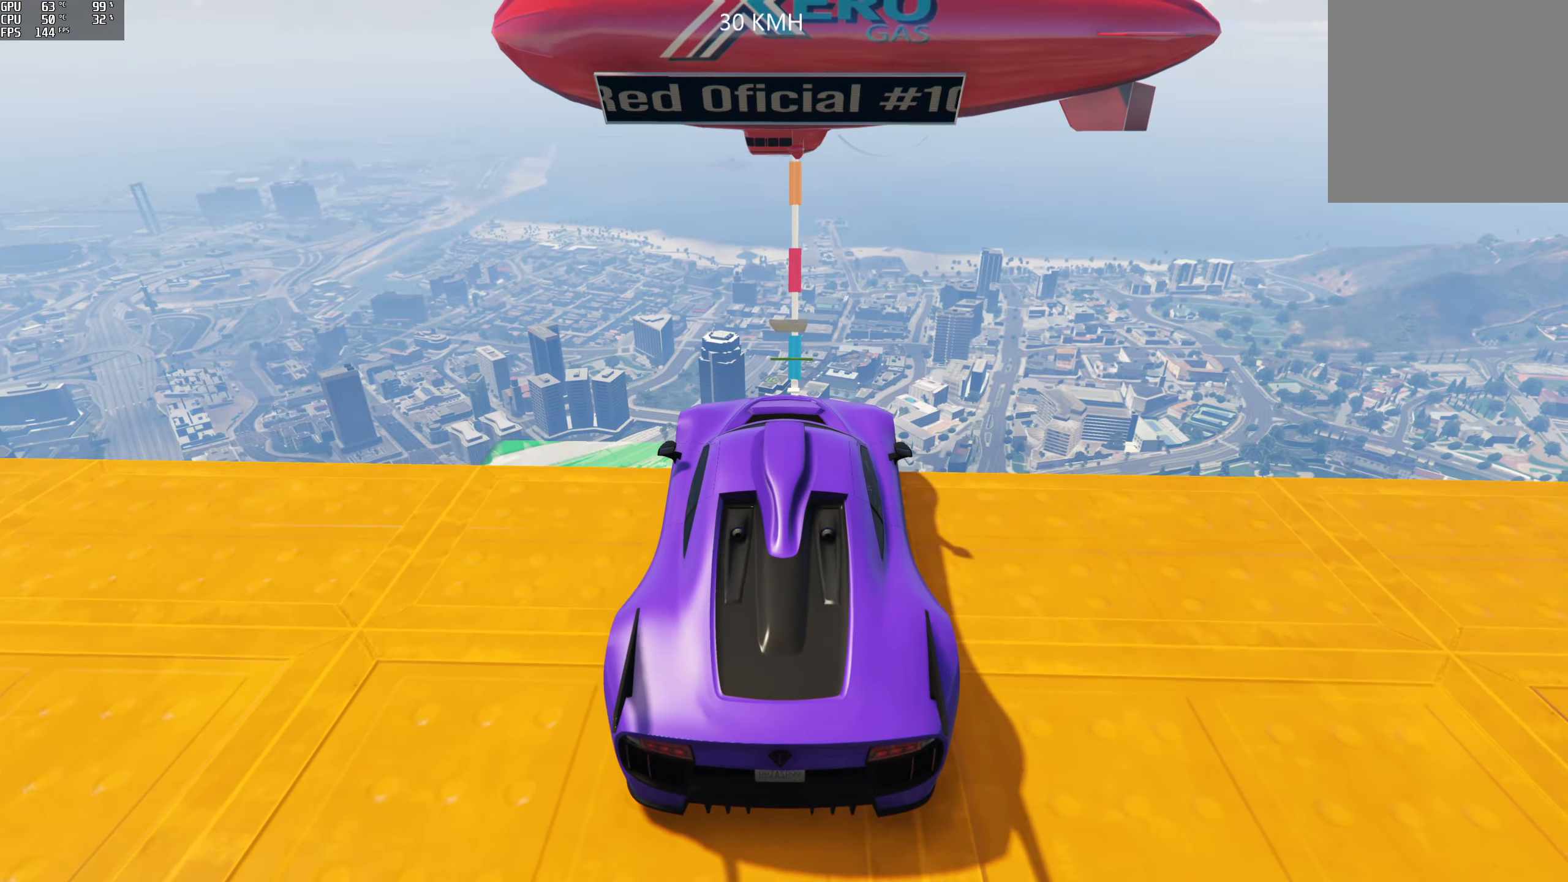
{"buttons": [], "left_stick": "right", "right_stick": "down", "events": [[17, "left_stick", "center"], [367, "left_stick", "right"], [484, "R2", "up"]]}
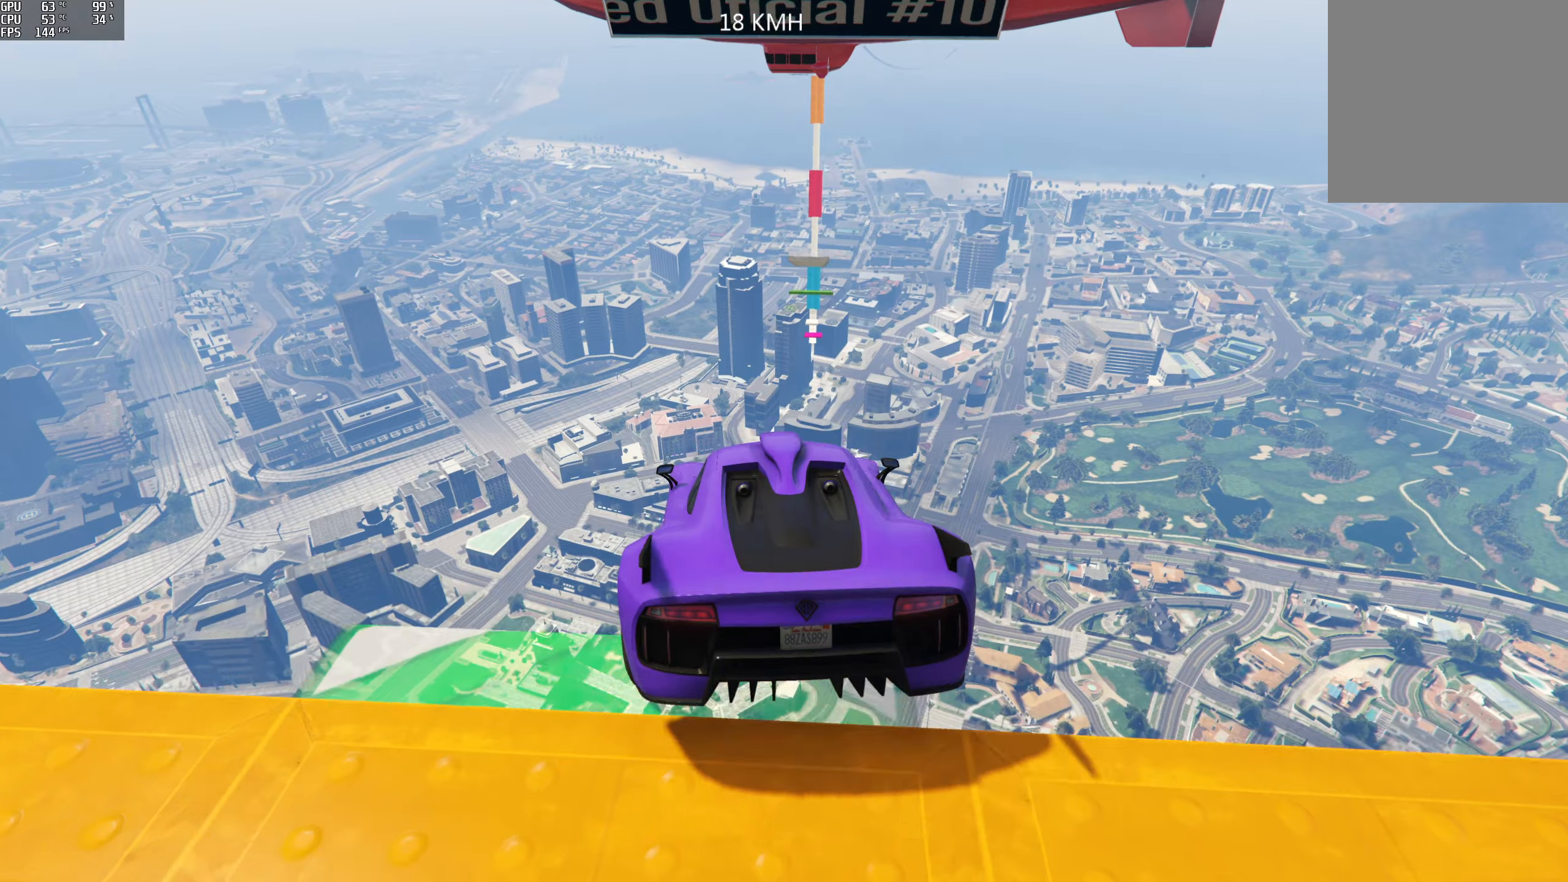
{"buttons": [], "left_stick": "down-right", "right_stick": "center", "events": [[34, "left_stick", "down-right"], [450, "right_stick", "center"]]}
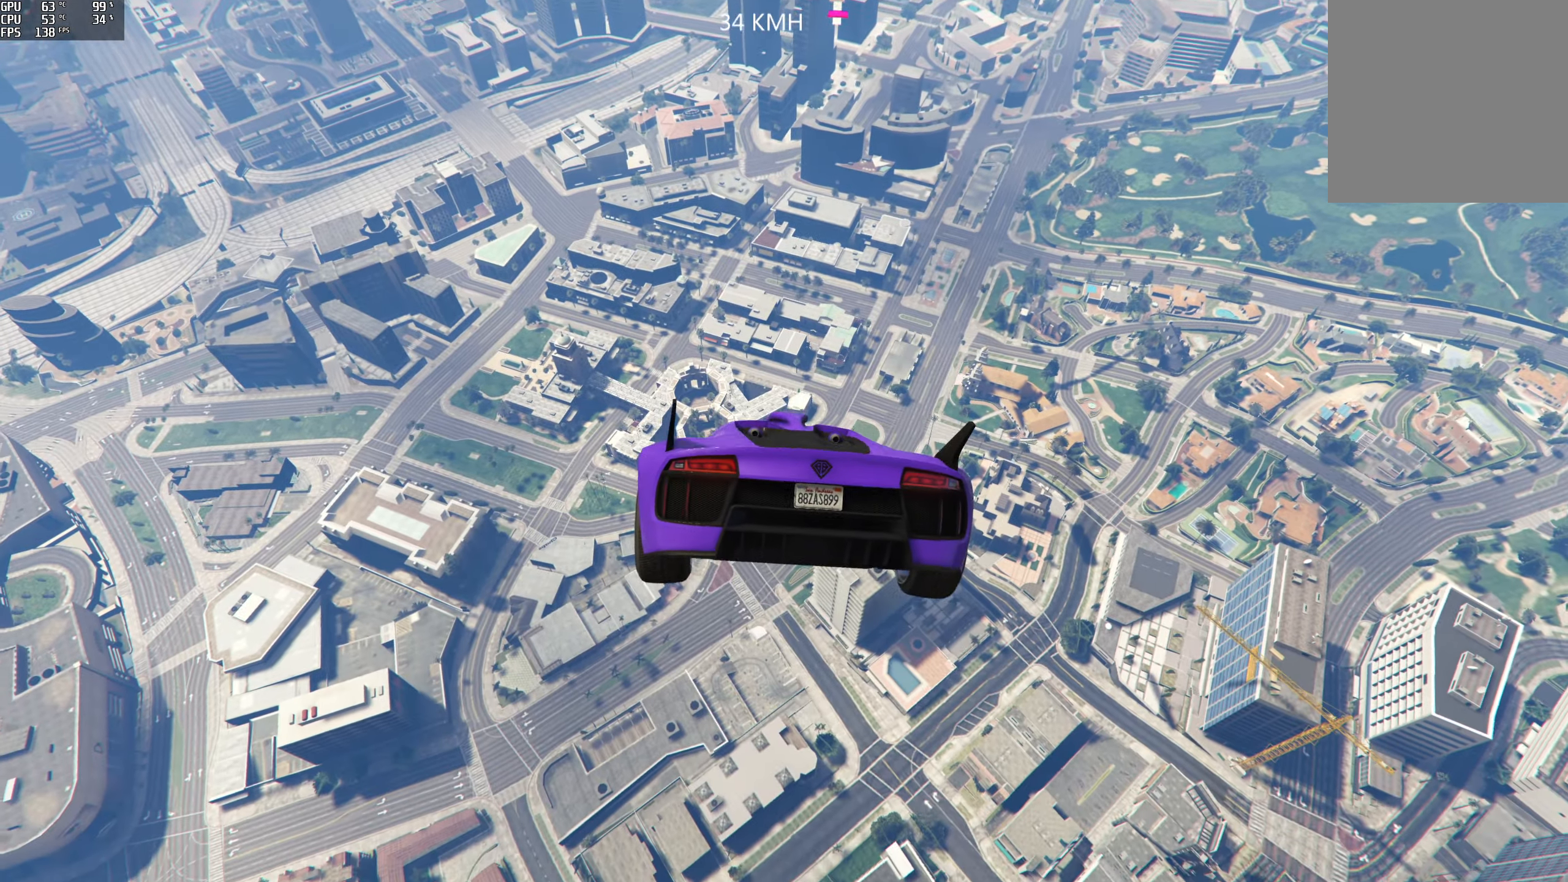
{"buttons": ["Y"], "left_stick": "center", "right_stick": "center", "events": [[50, "left_stick", "down"], [167, "Y", "down"], [184, "left_stick", "center"]]}
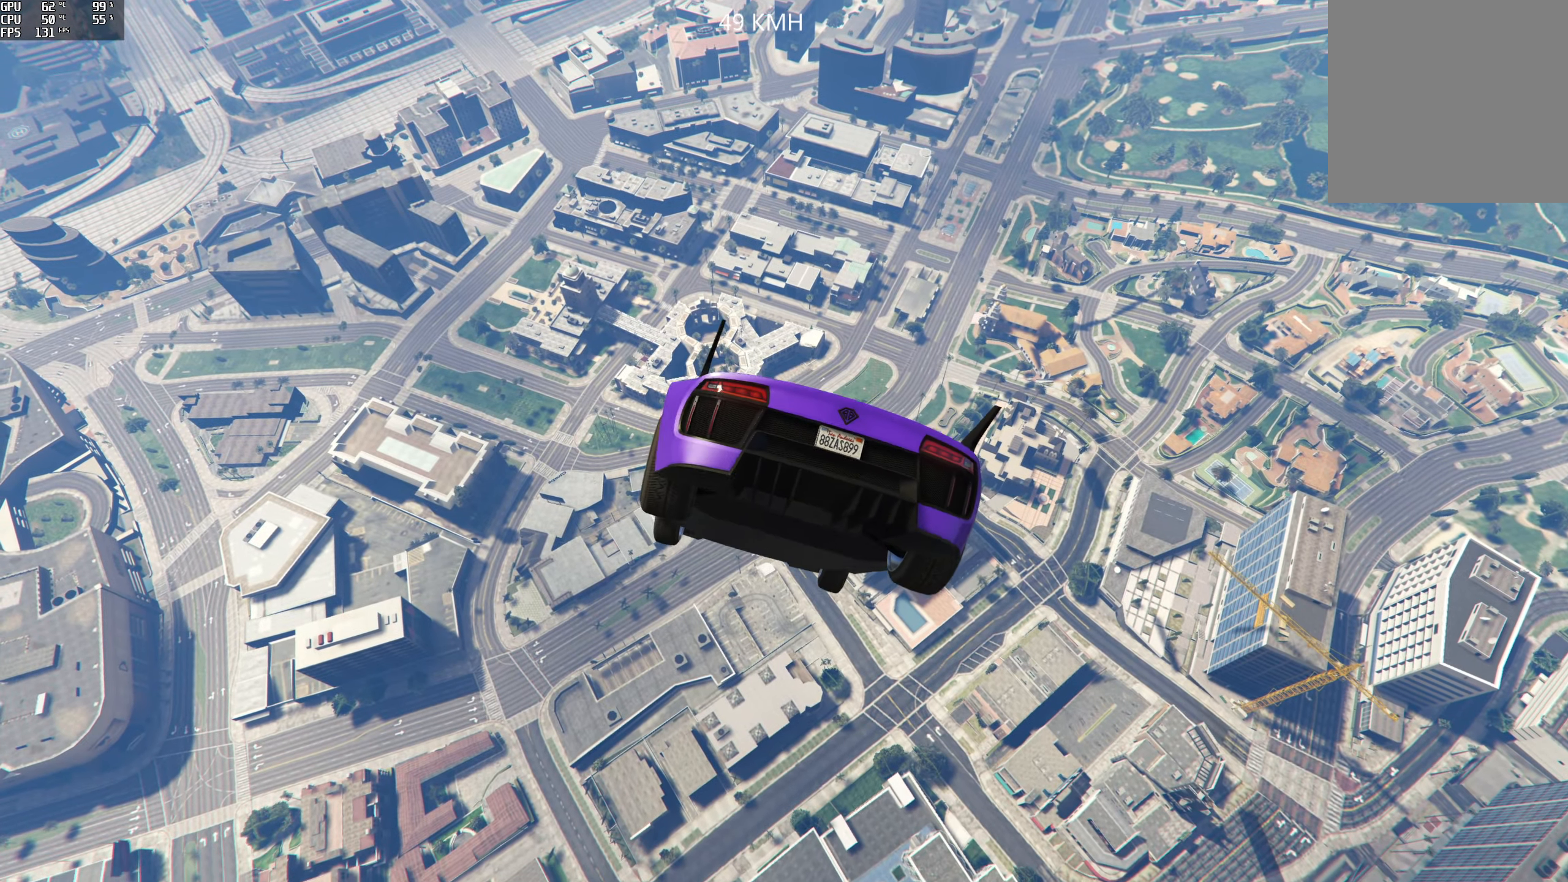
{"buttons": ["Y"], "left_stick": "center", "right_stick": "center", "events": []}
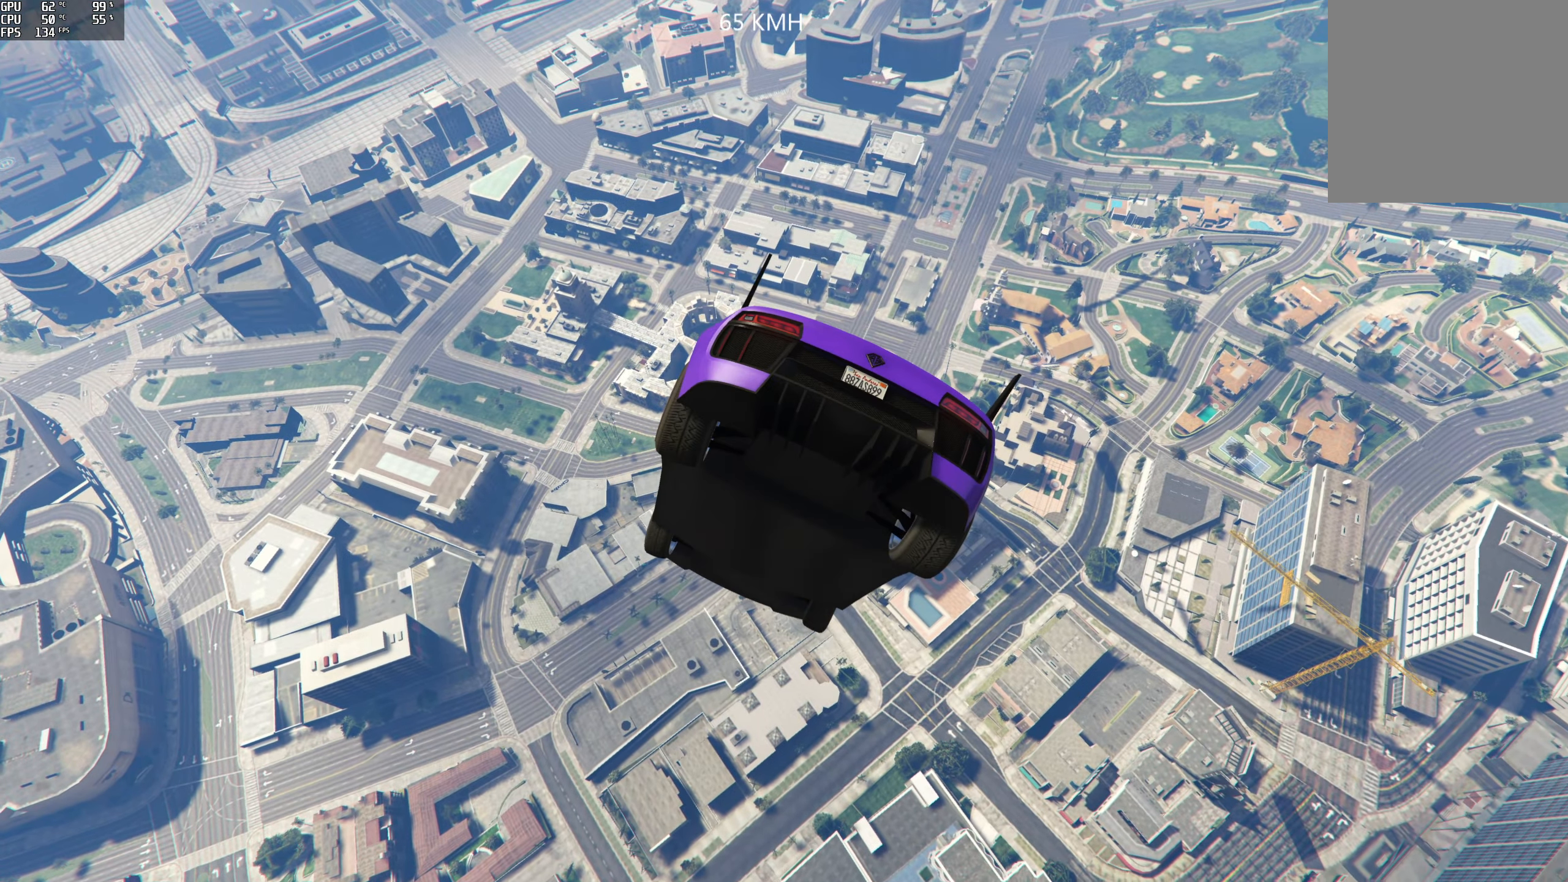
{"buttons": ["Y"], "left_stick": "center", "right_stick": "center", "events": []}
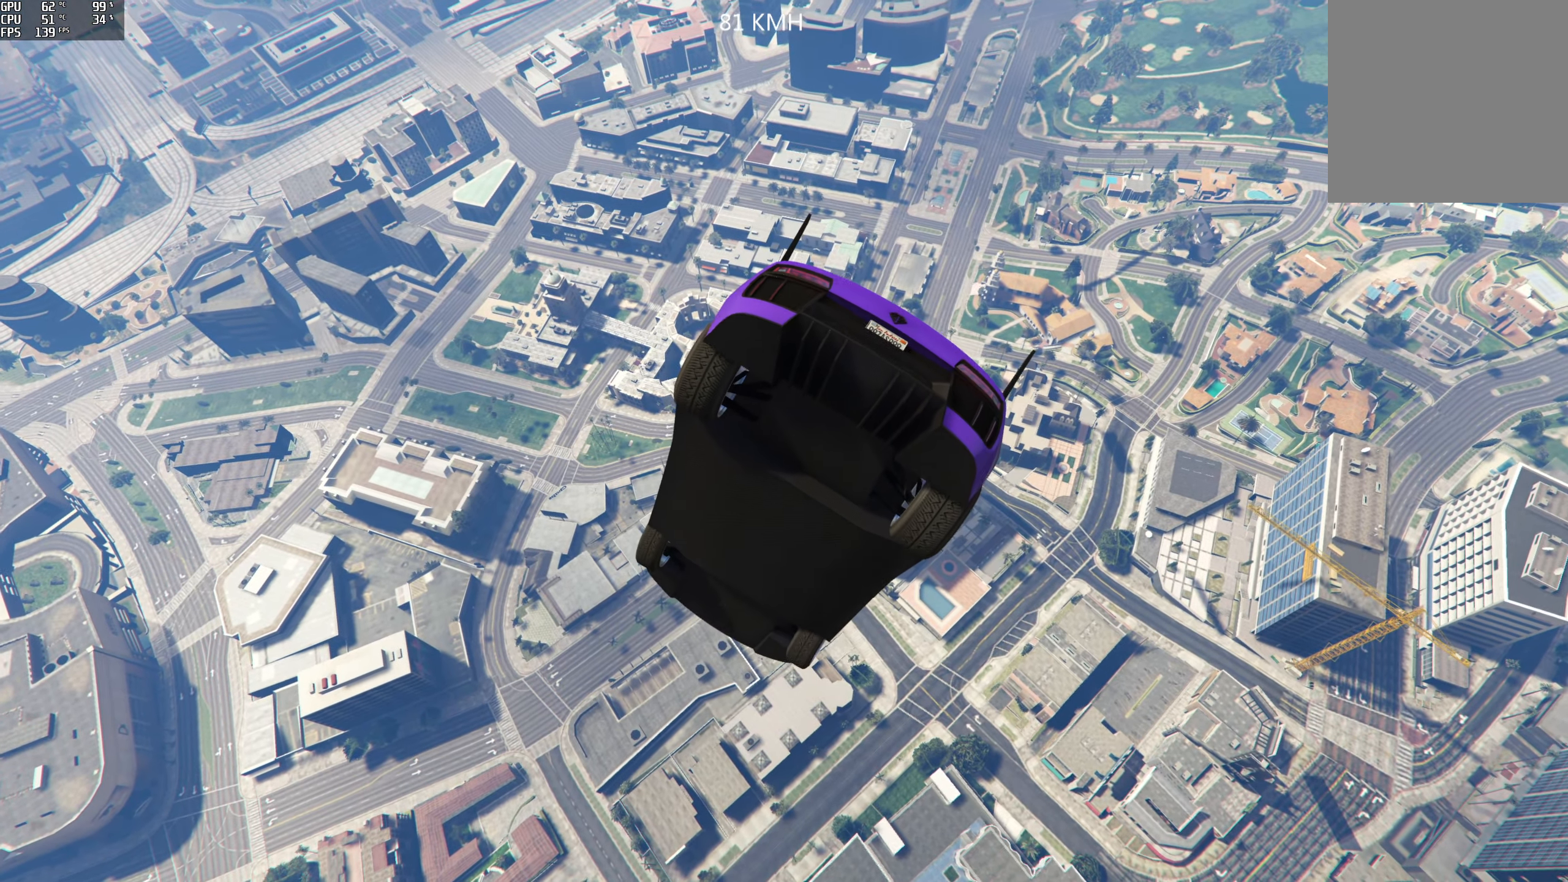
{"buttons": ["Y"], "left_stick": "center", "right_stick": "center", "events": []}
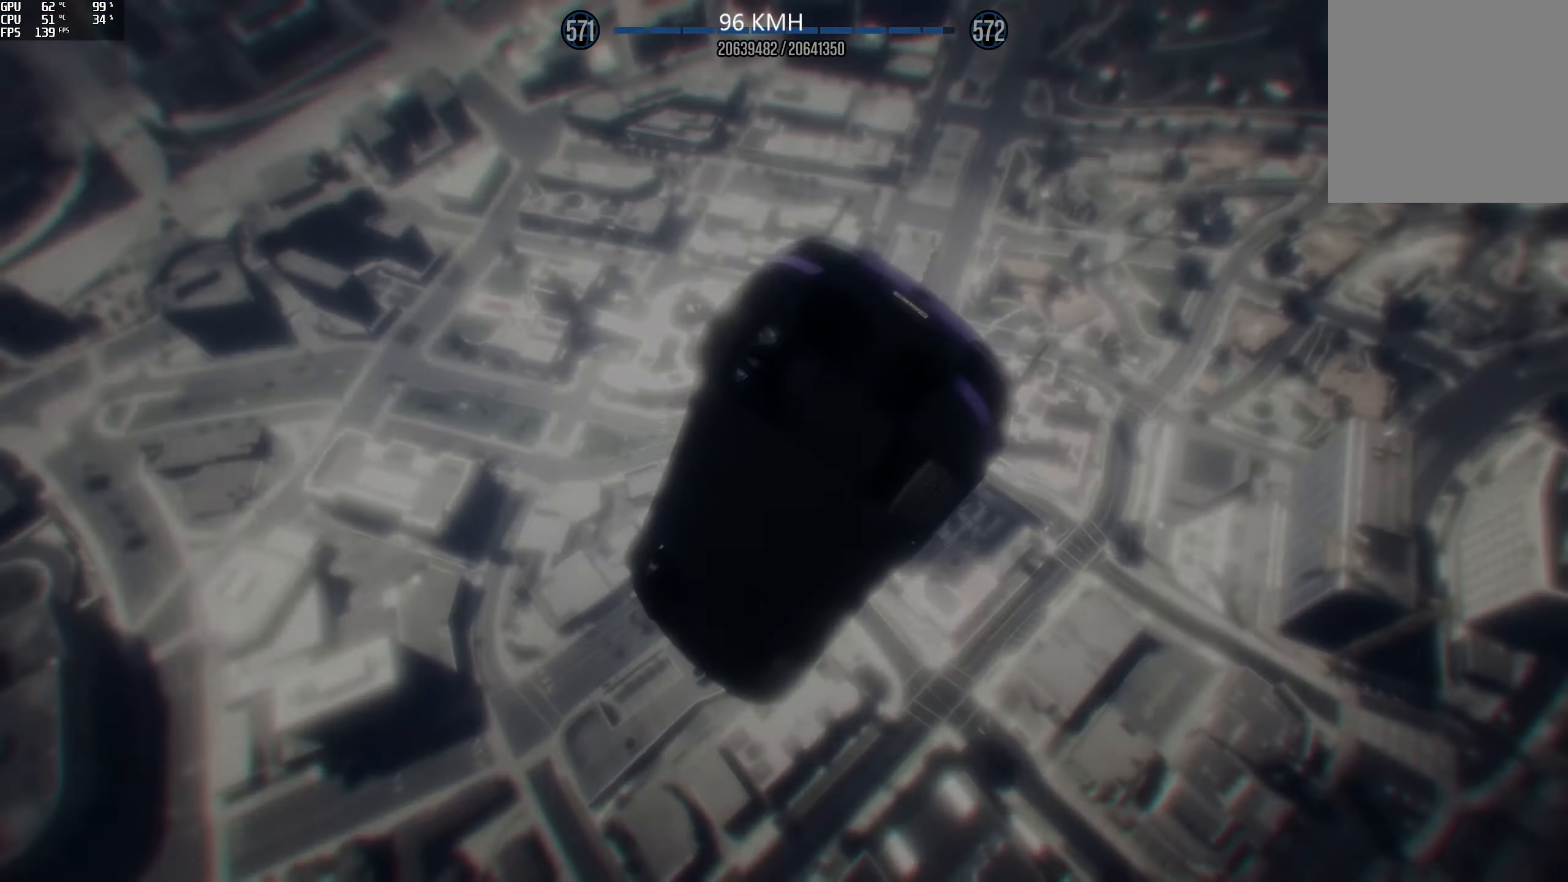
{"buttons": [], "left_stick": "center", "right_stick": "center", "events": [[284, "Y", "up"]]}
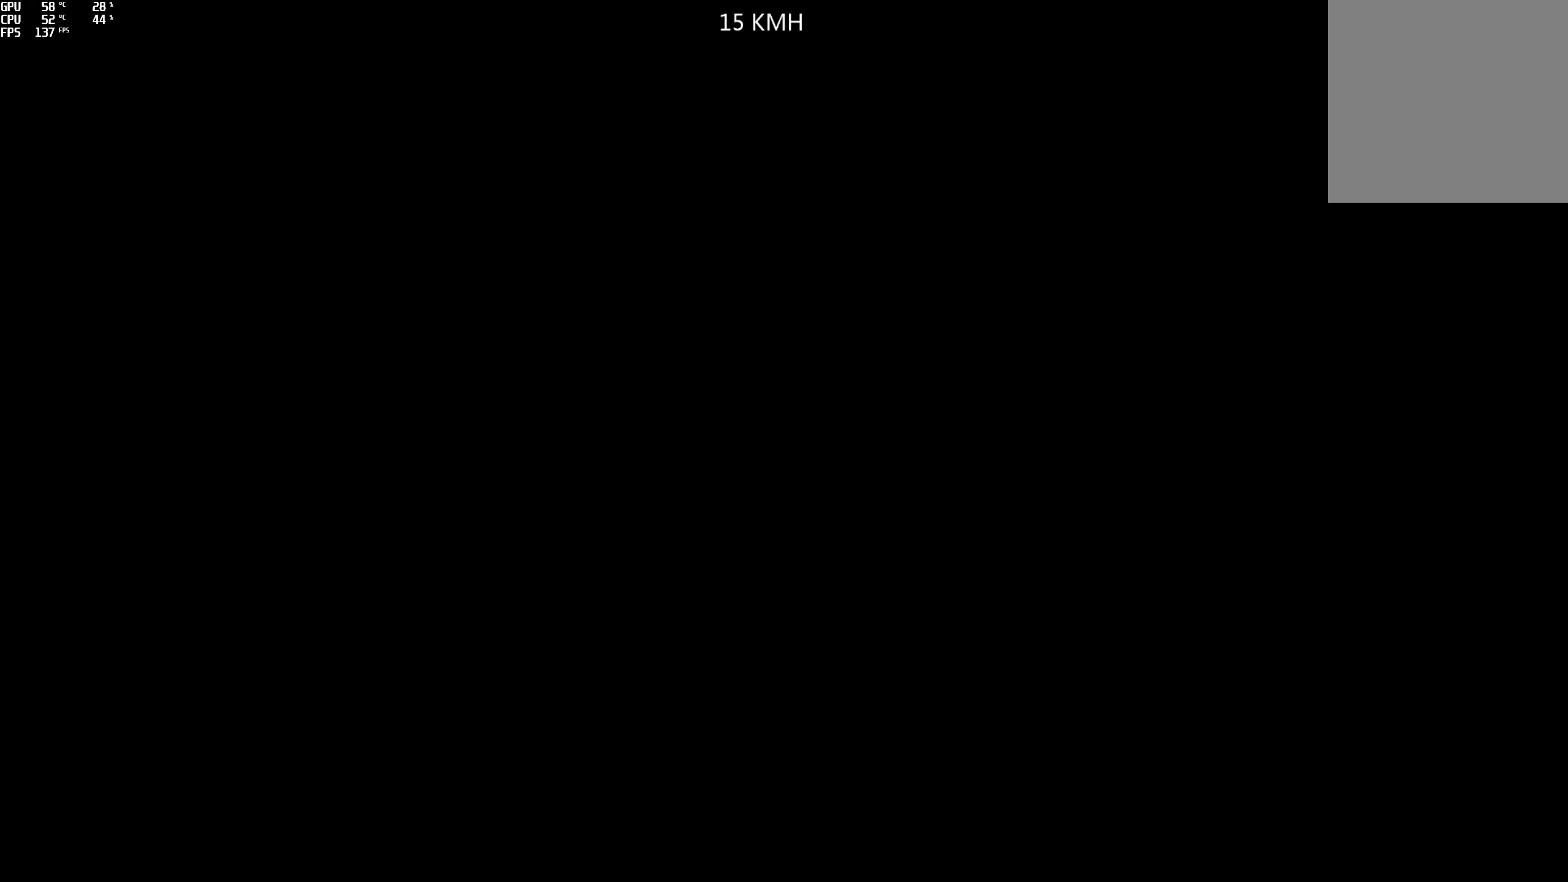
{"buttons": [], "left_stick": "center", "right_stick": "center", "events": []}
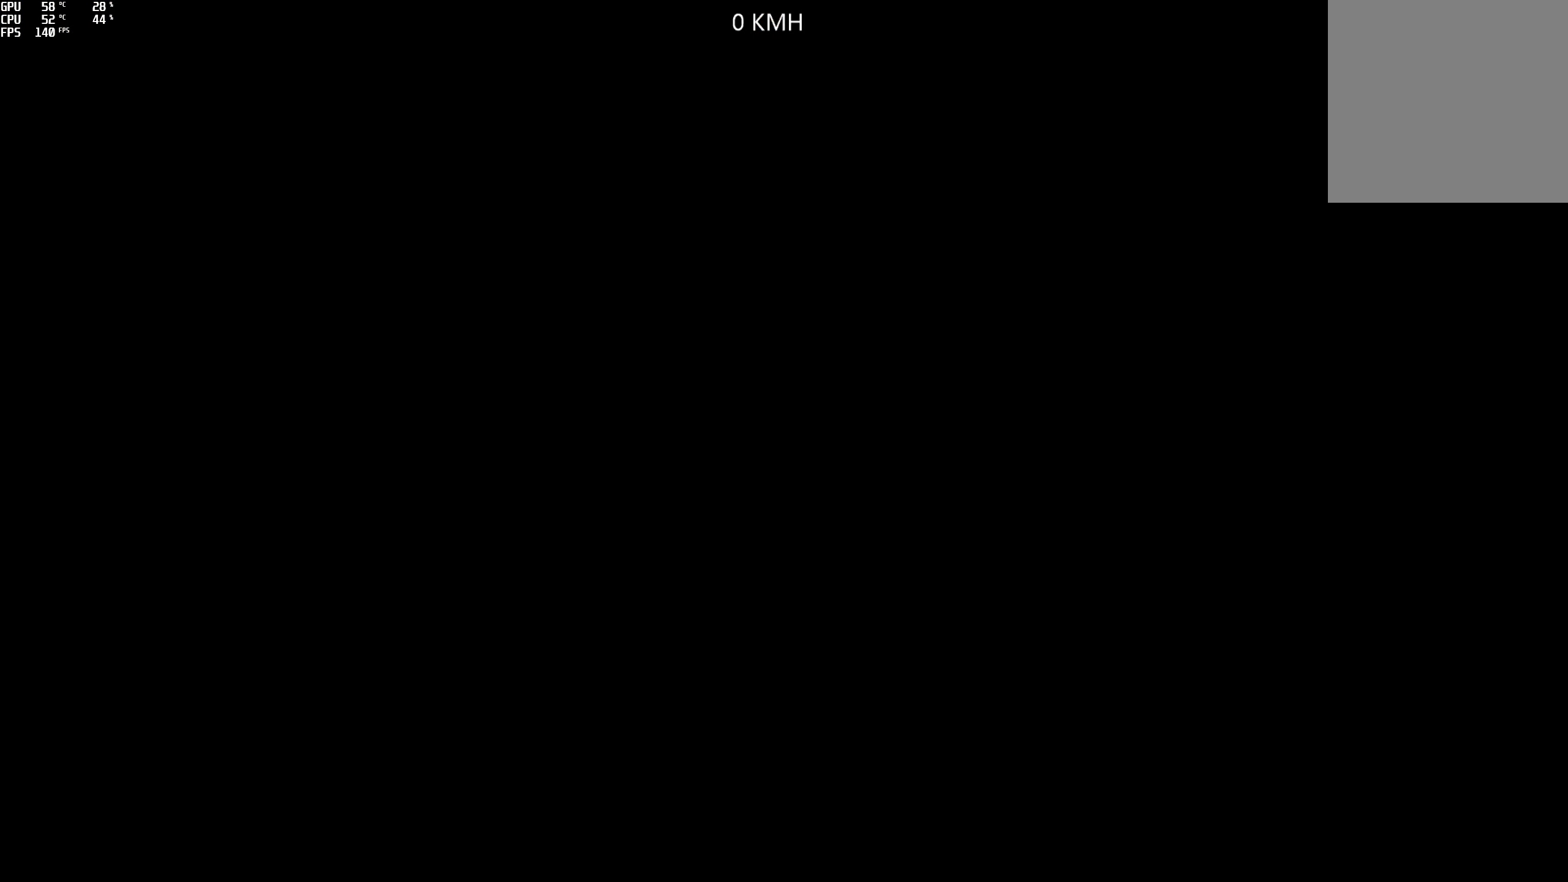
{"buttons": [], "left_stick": "center", "right_stick": "down", "events": [[150, "right_stick", "down"]]}
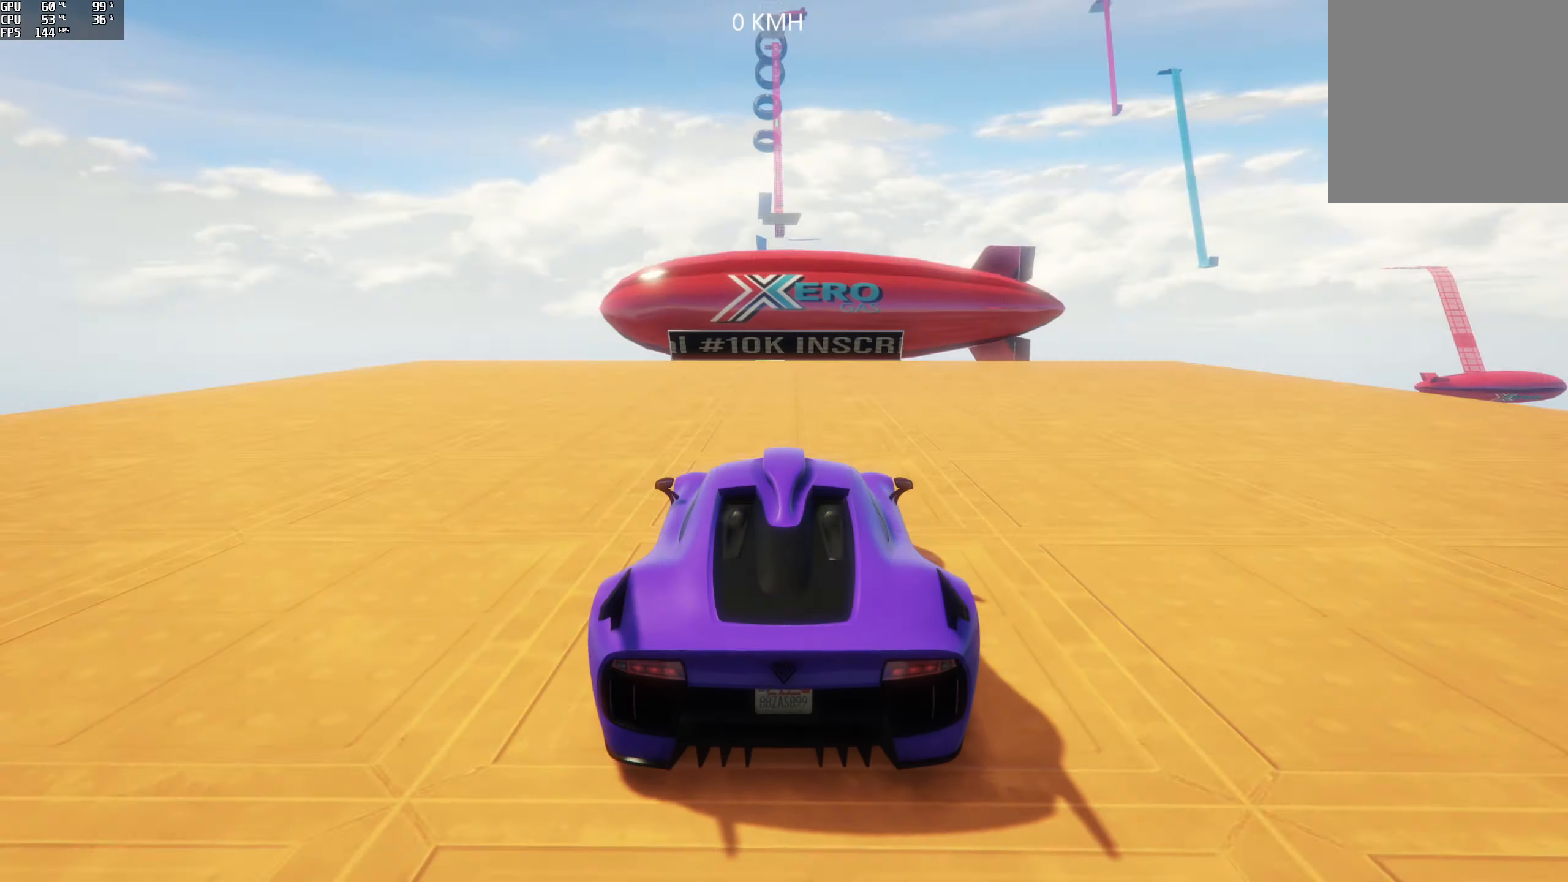
{"buttons": ["R2"], "left_stick": "center", "right_stick": "down", "events": [[84, "R2", "down"]]}
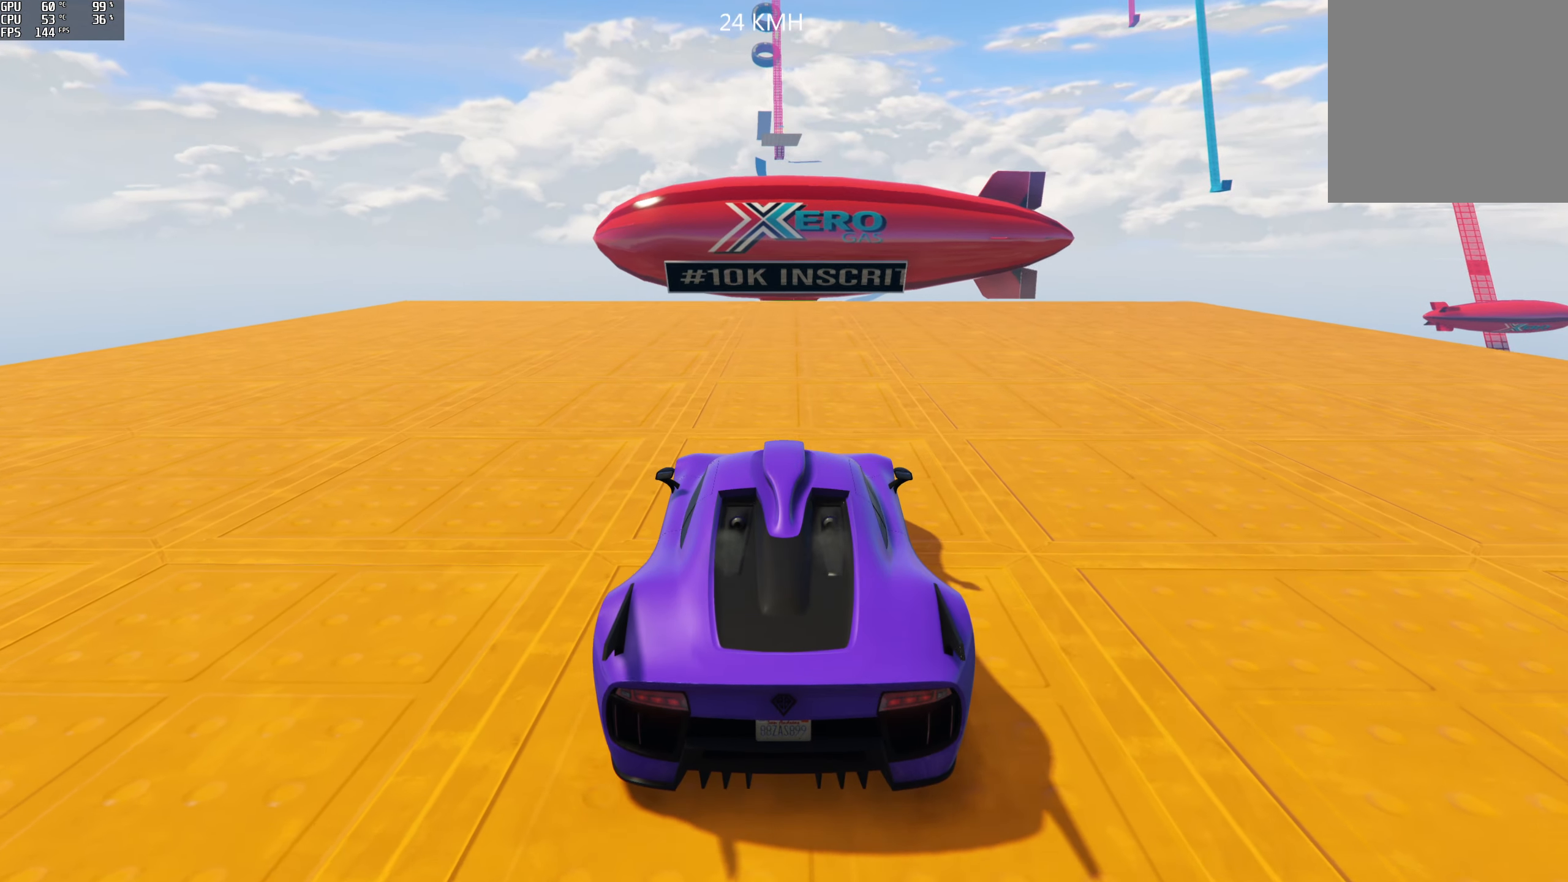
{"buttons": ["R2"], "left_stick": "center", "right_stick": "down", "events": []}
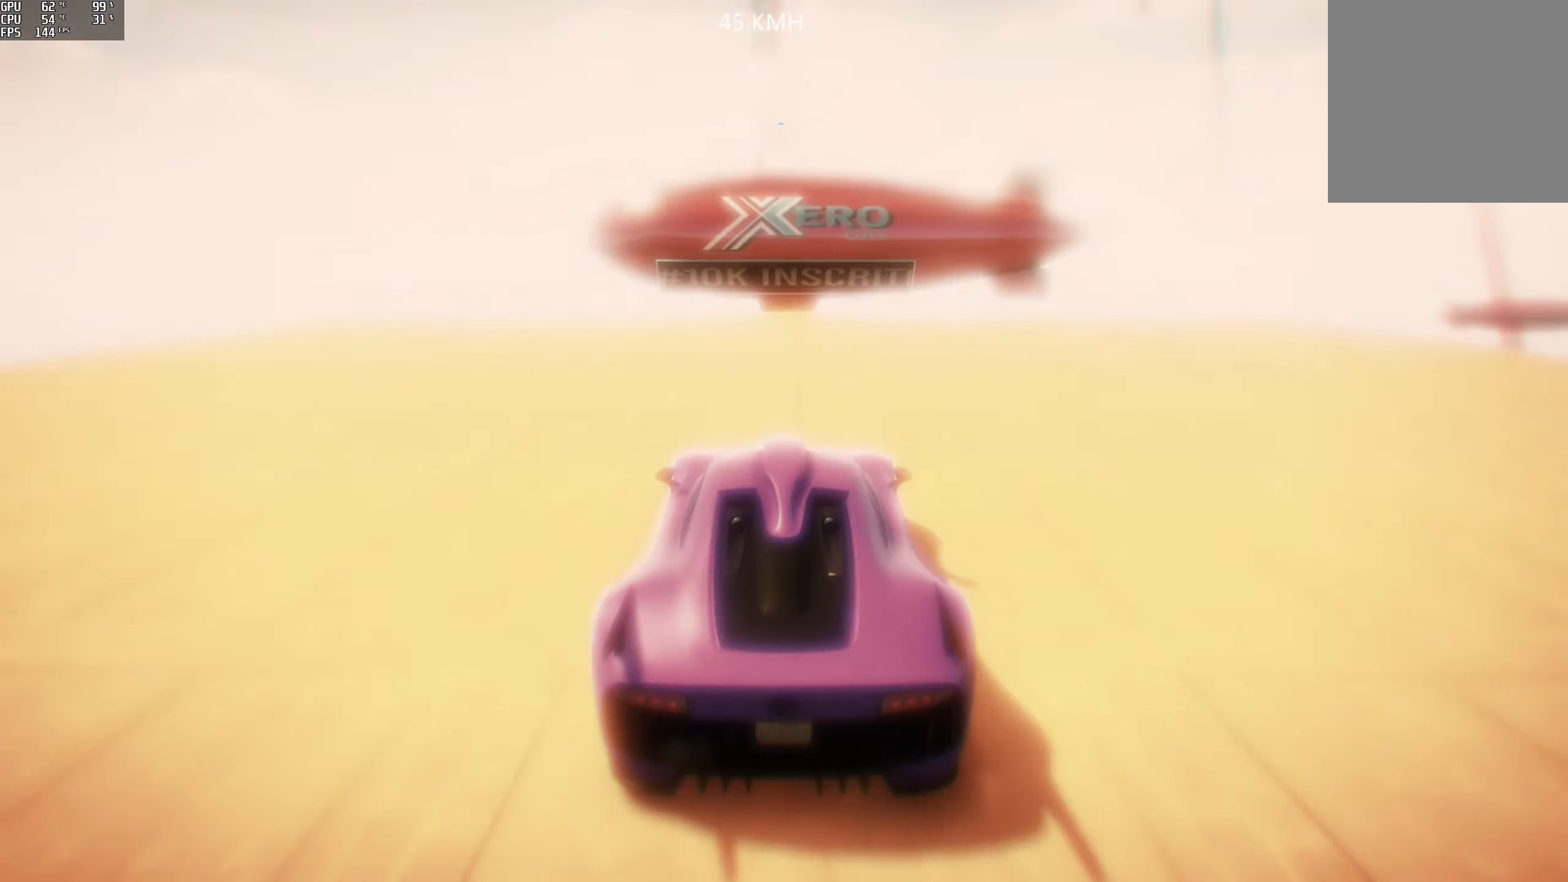
{"buttons": ["R2"], "left_stick": "center", "right_stick": "down", "events": [[100, "R2", "up"], [183, "R2", "down"]]}
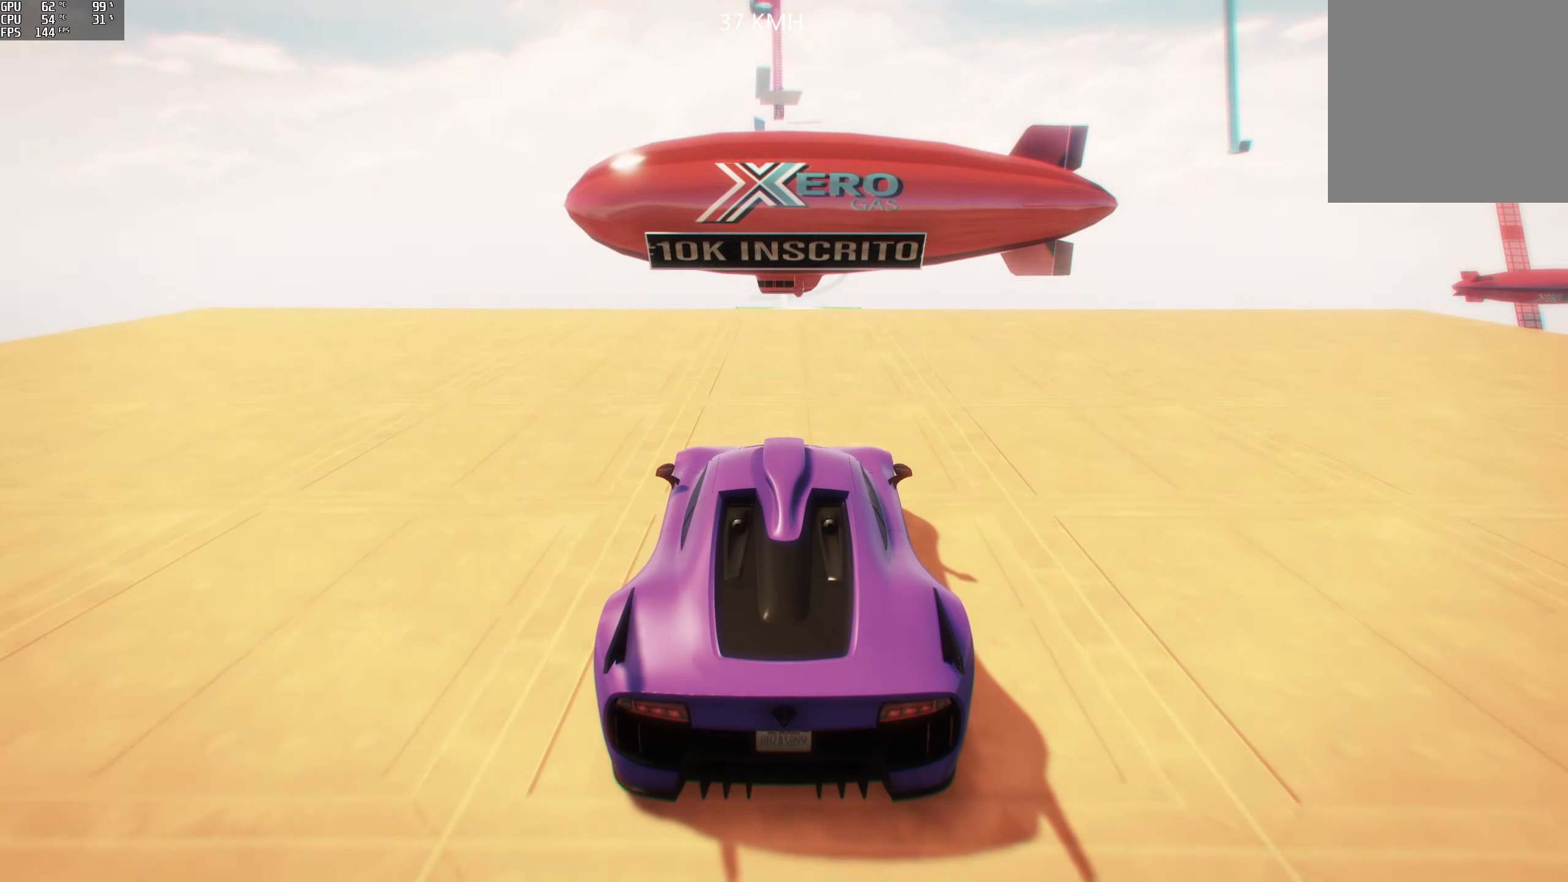
{"buttons": ["R2"], "left_stick": "center", "right_stick": "down", "events": []}
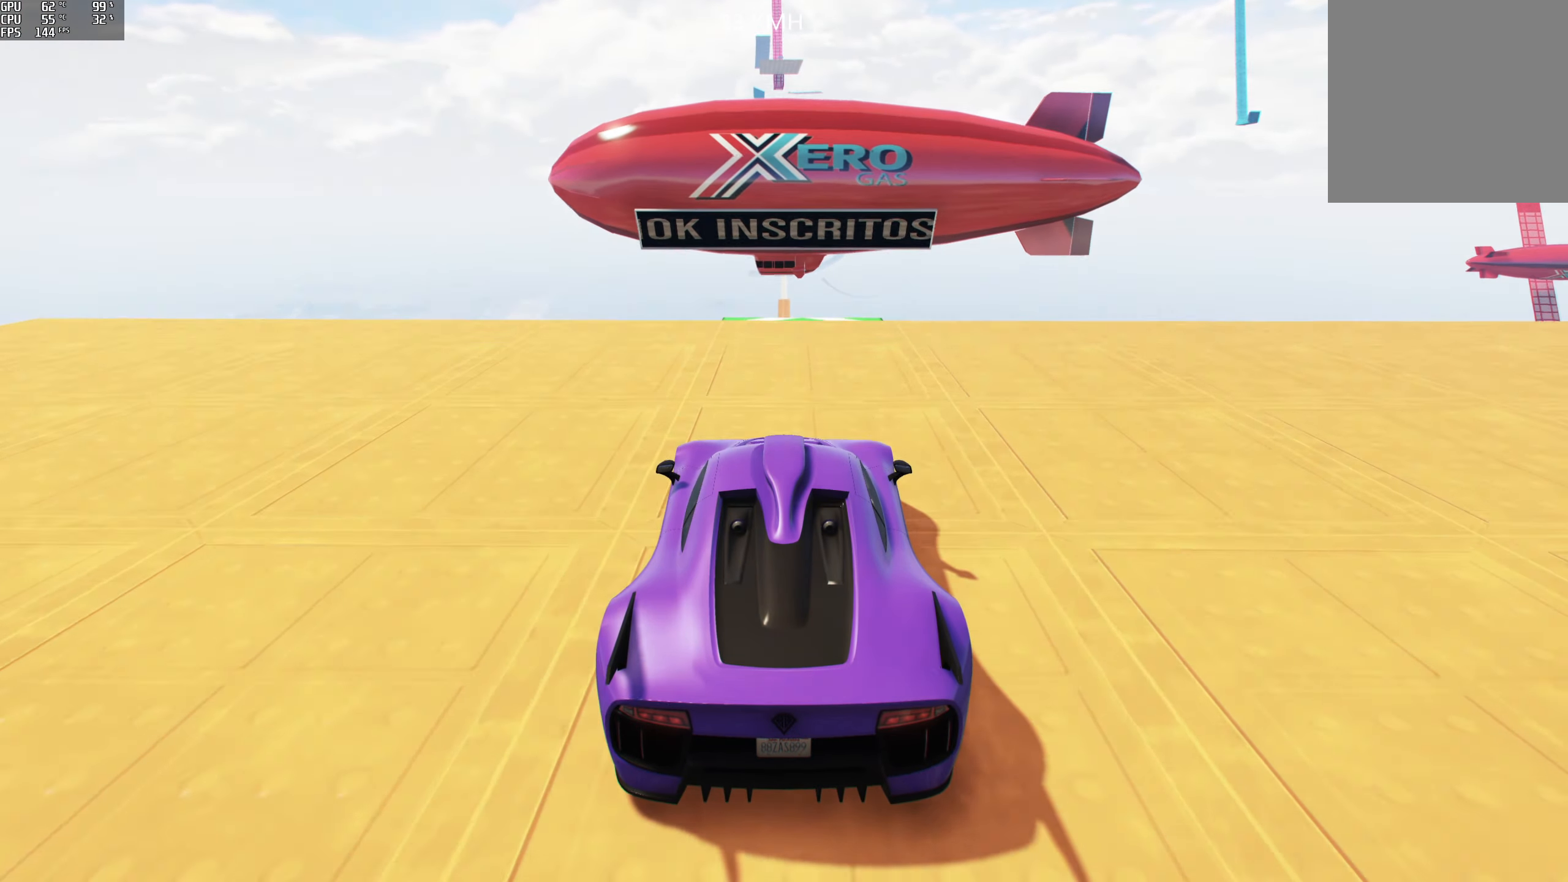
{"buttons": ["R2"], "left_stick": "center", "right_stick": "down", "events": []}
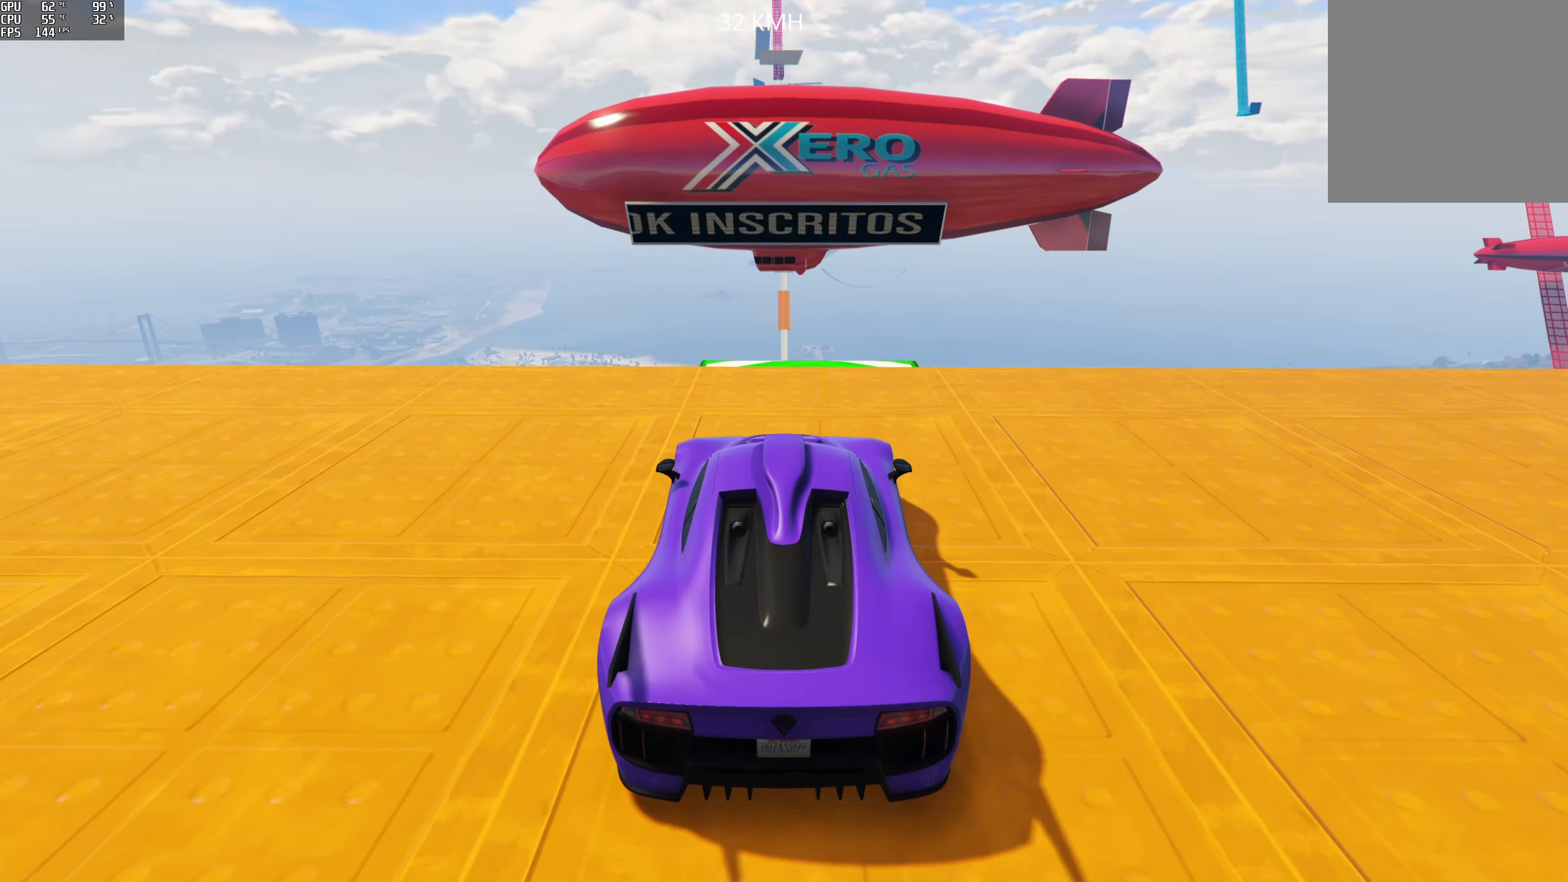
{"buttons": ["R2"], "left_stick": "center", "right_stick": "down", "events": []}
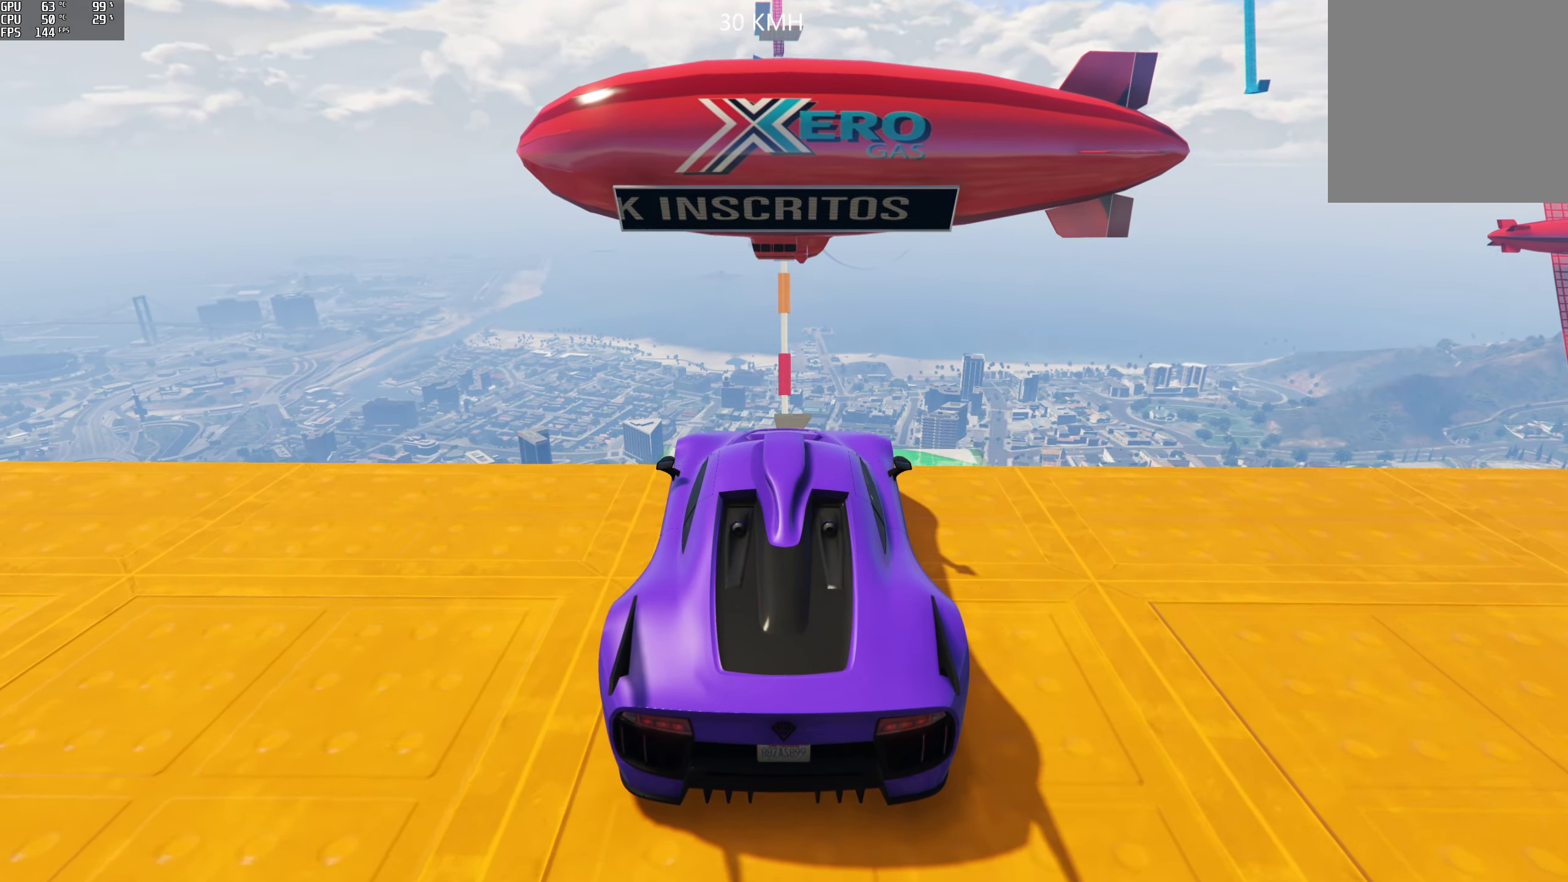
{"buttons": ["R2"], "left_stick": "center", "right_stick": "down", "events": []}
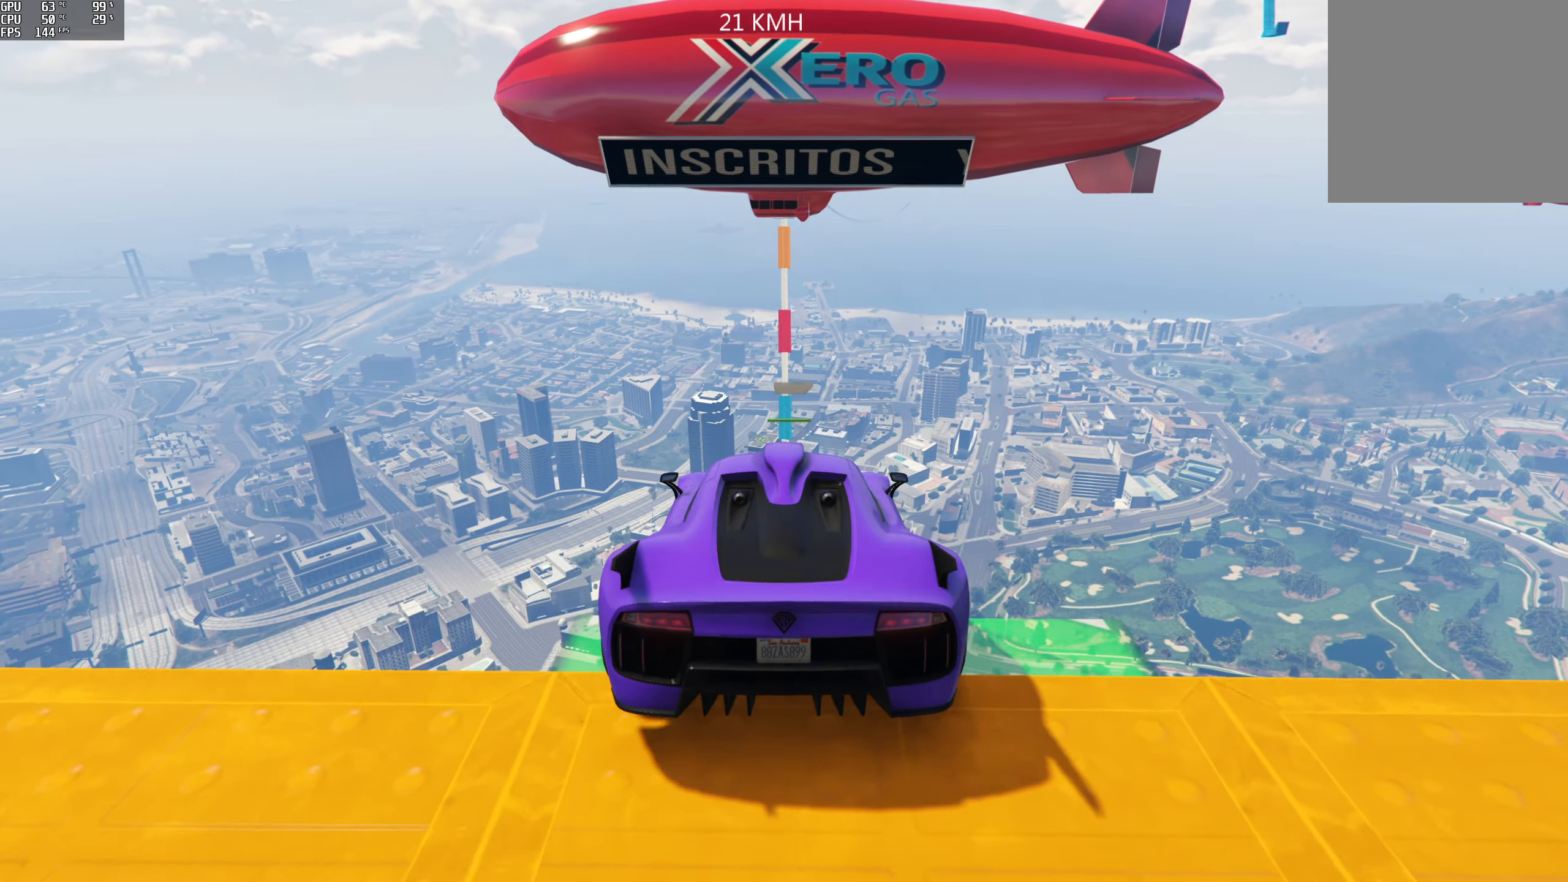
{"buttons": [], "left_stick": "center", "right_stick": "center", "events": [[300, "R2", "up"], [316, "right_stick", "center"]]}
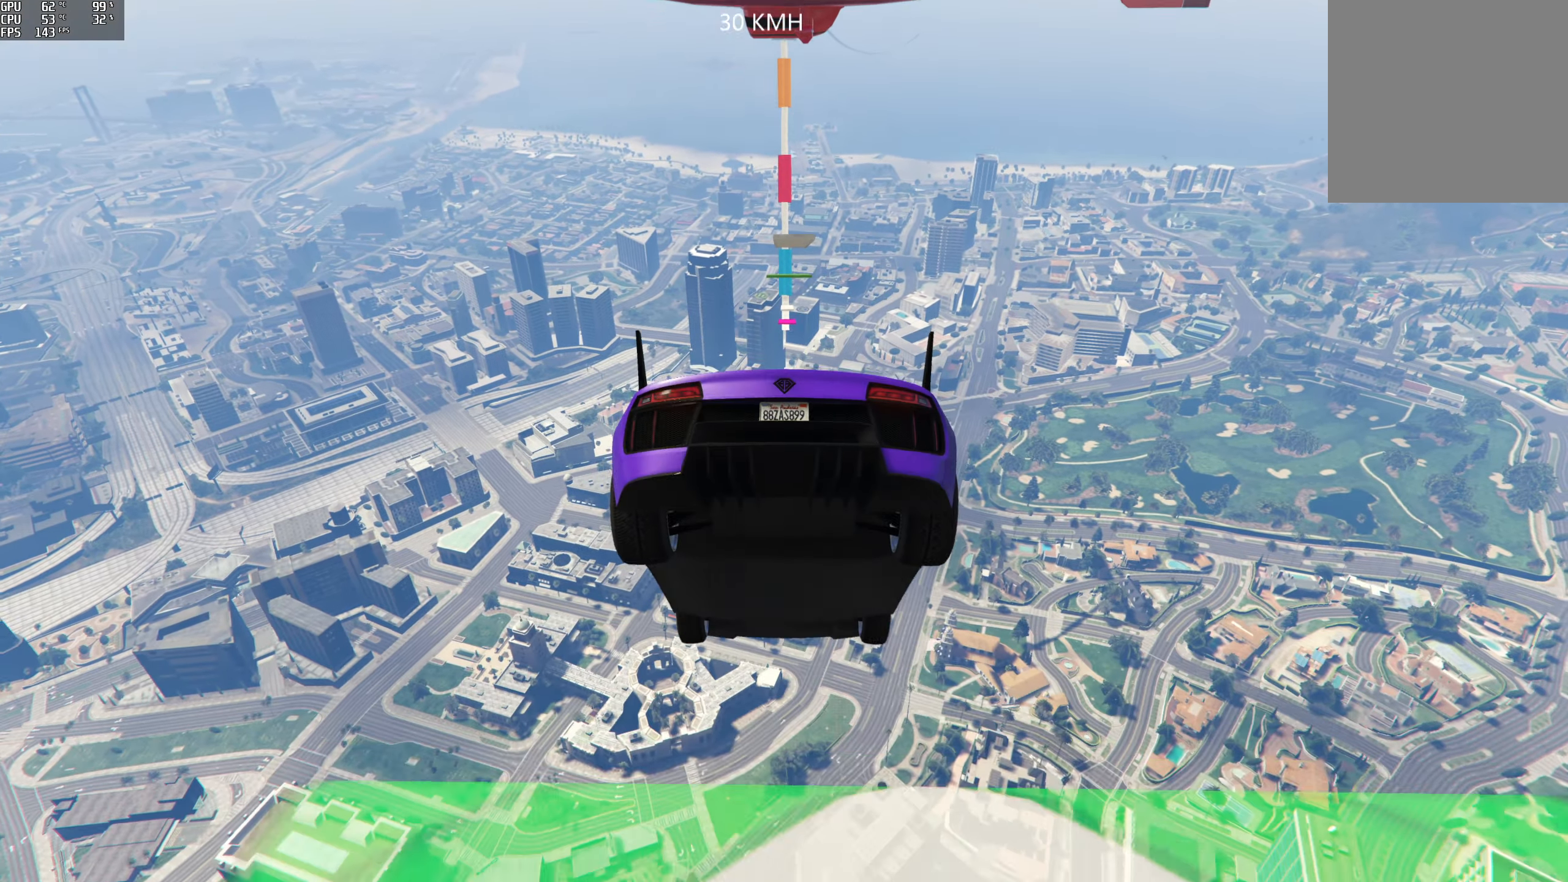
{"buttons": ["Y"], "left_stick": "center", "right_stick": "center", "events": [[116, "Y", "down"]]}
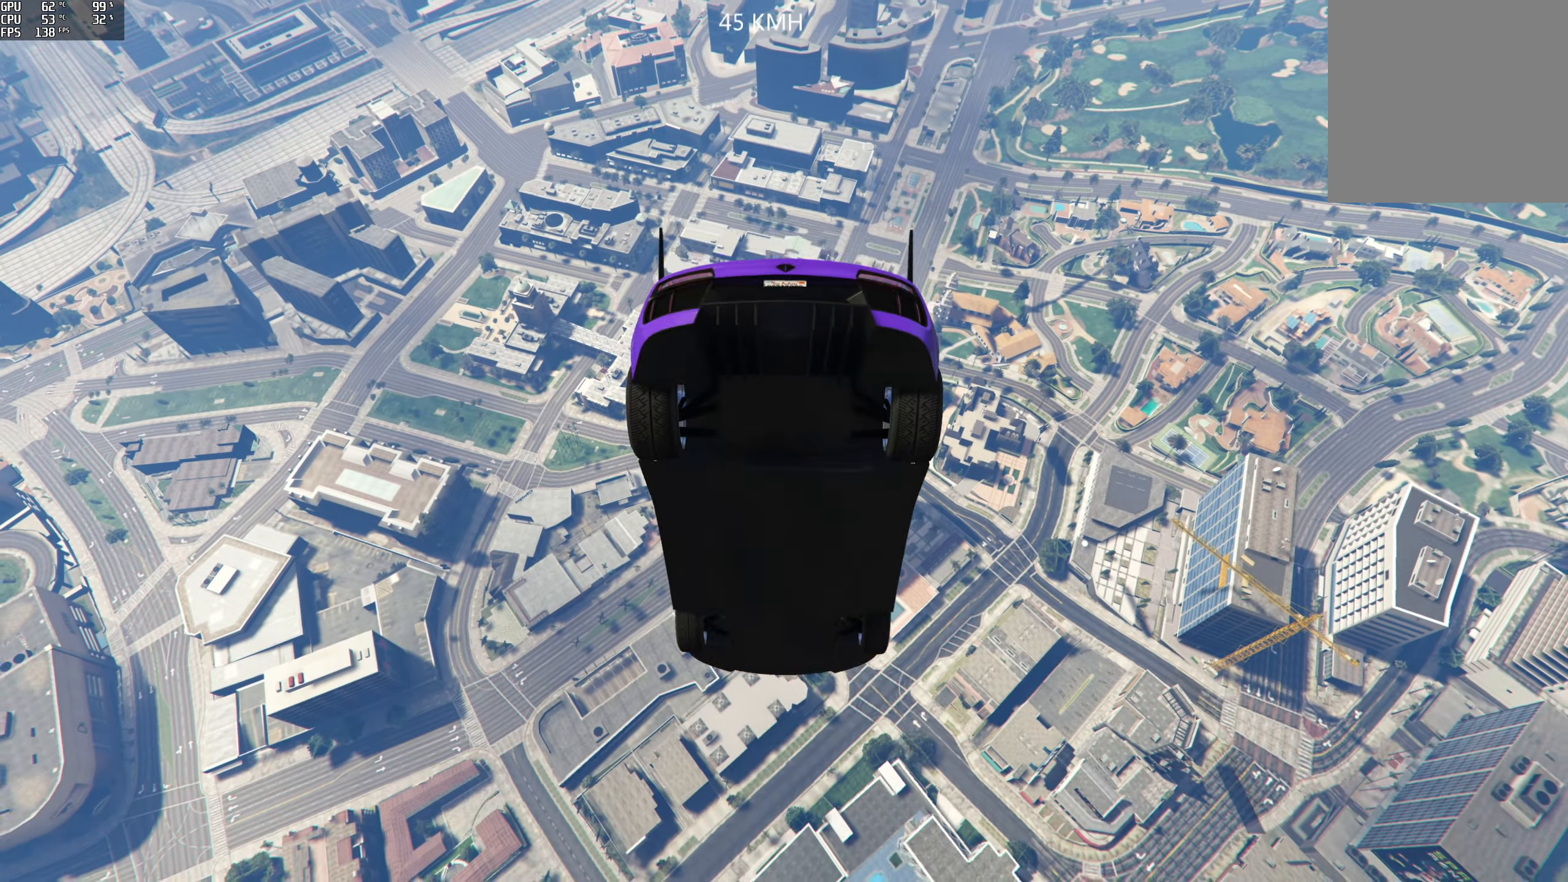
{"buttons": ["Y"], "left_stick": "center", "right_stick": "center", "events": []}
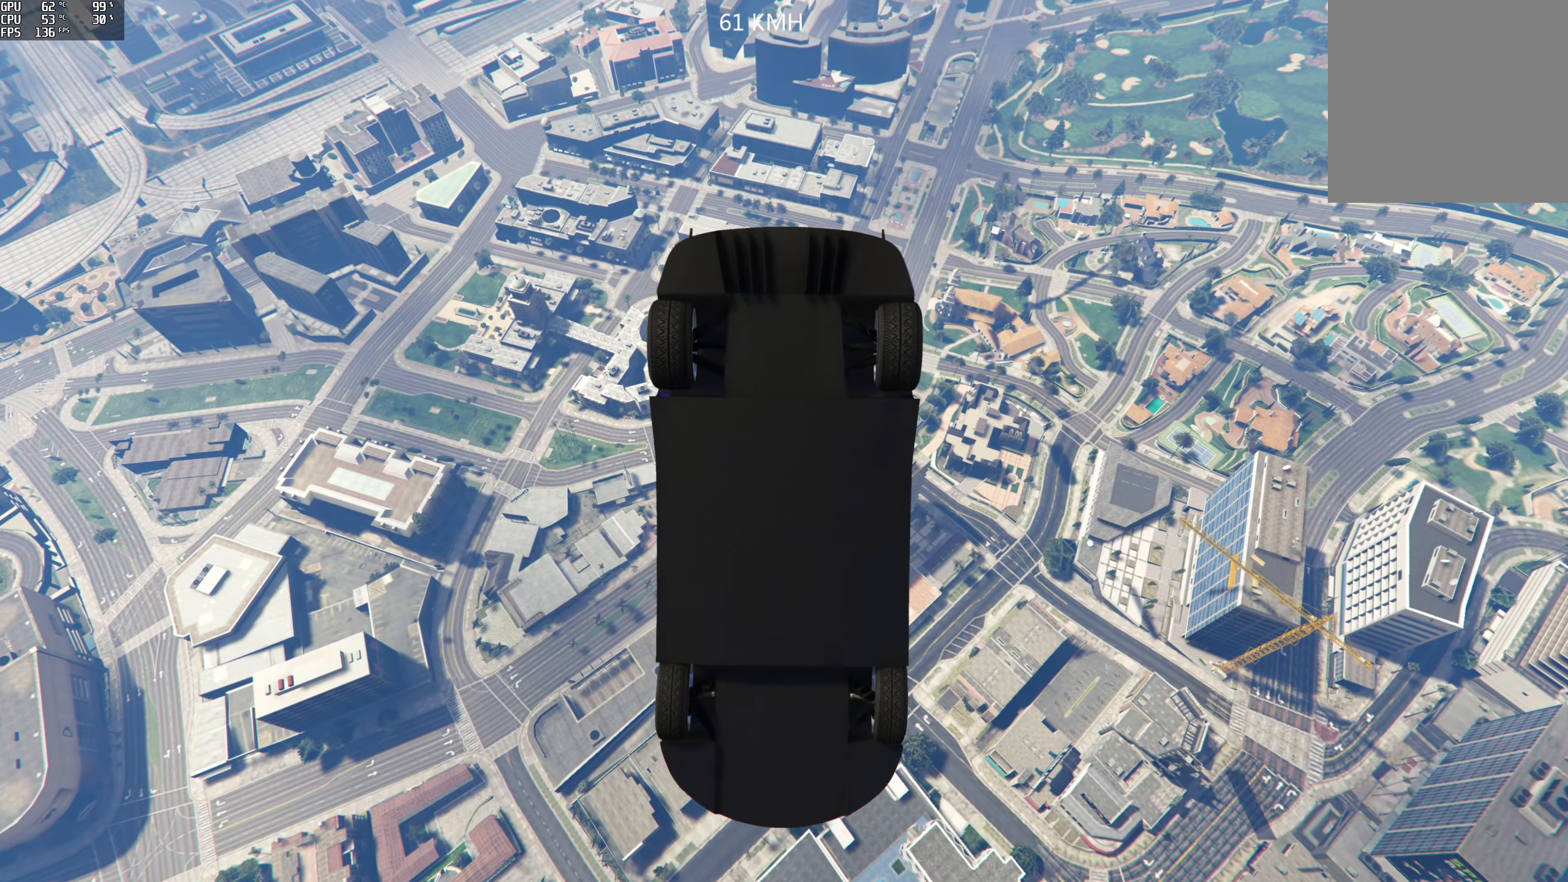
{"buttons": ["Y"], "left_stick": "center", "right_stick": "center", "events": []}